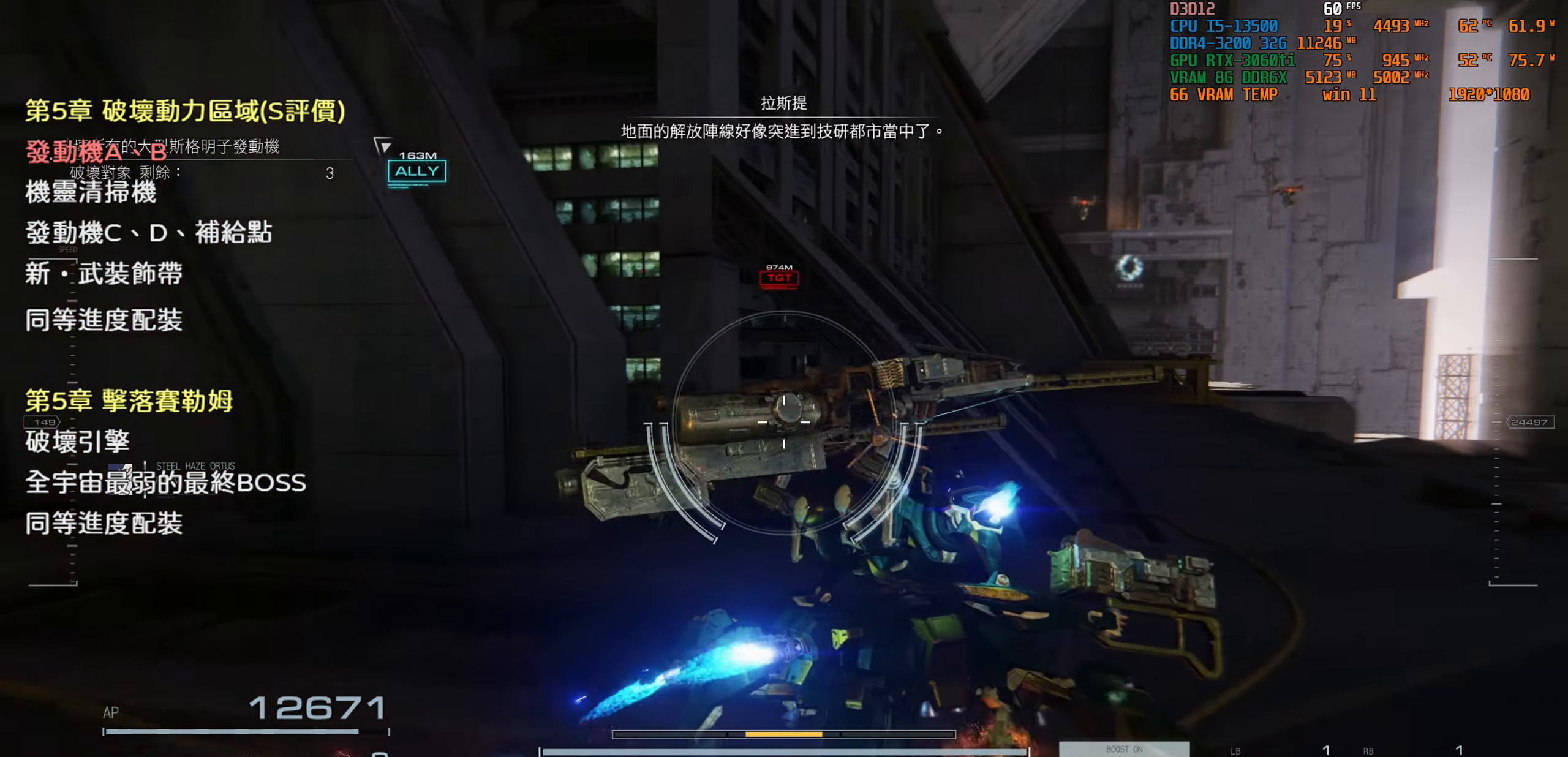
Gameplay with a controller (PlayStation layout); each line is a JSON object with the inputs held at the frame after it. "events" lists button and stick changes between this image and that frame as [ms after this image, input, new state], when the widget could be followed in between.
{"buttons": [], "left_stick": "center", "right_stick": "up", "events": [[16, "TRIANGLE", "up"], [166, "right_stick", "up"], [233, "left_stick", "center"]]}
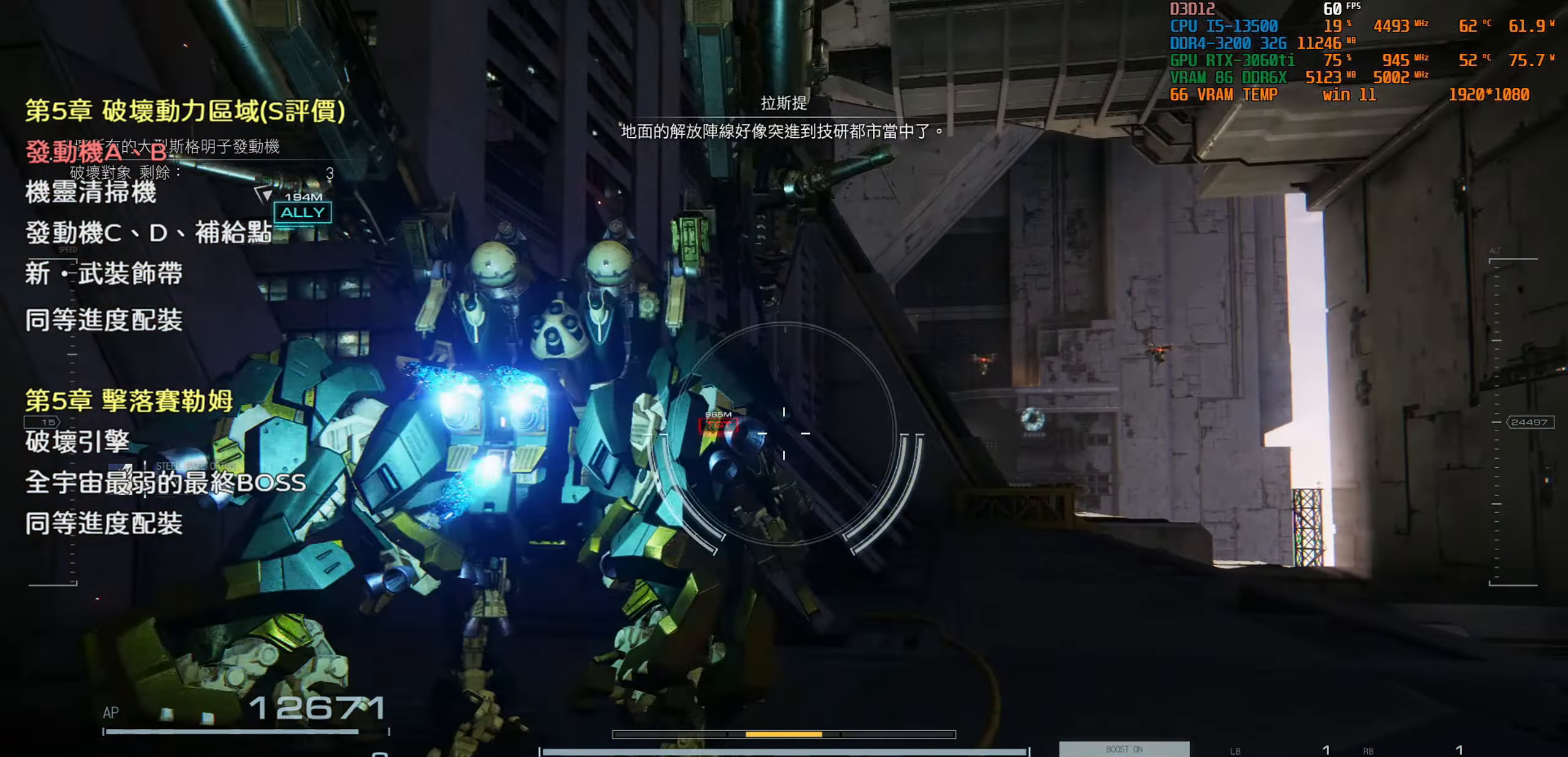
{"buttons": [], "left_stick": "up", "right_stick": "center", "events": [[233, "right_stick", "center"], [500, "left_stick", "up"]]}
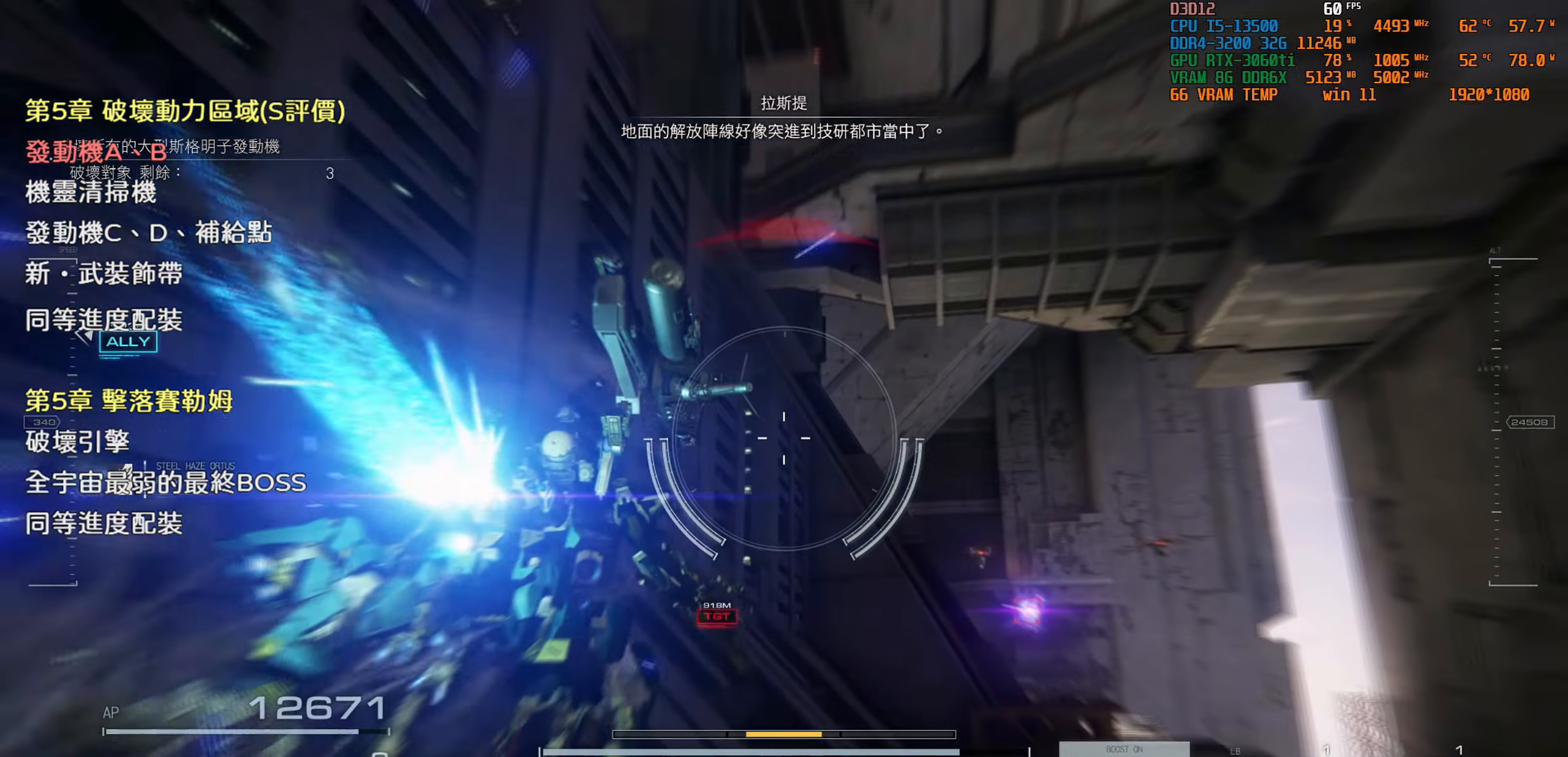
{"buttons": [], "left_stick": "up", "right_stick": "center", "events": [[183, "CROSS", "down"], [283, "CROSS", "up"]]}
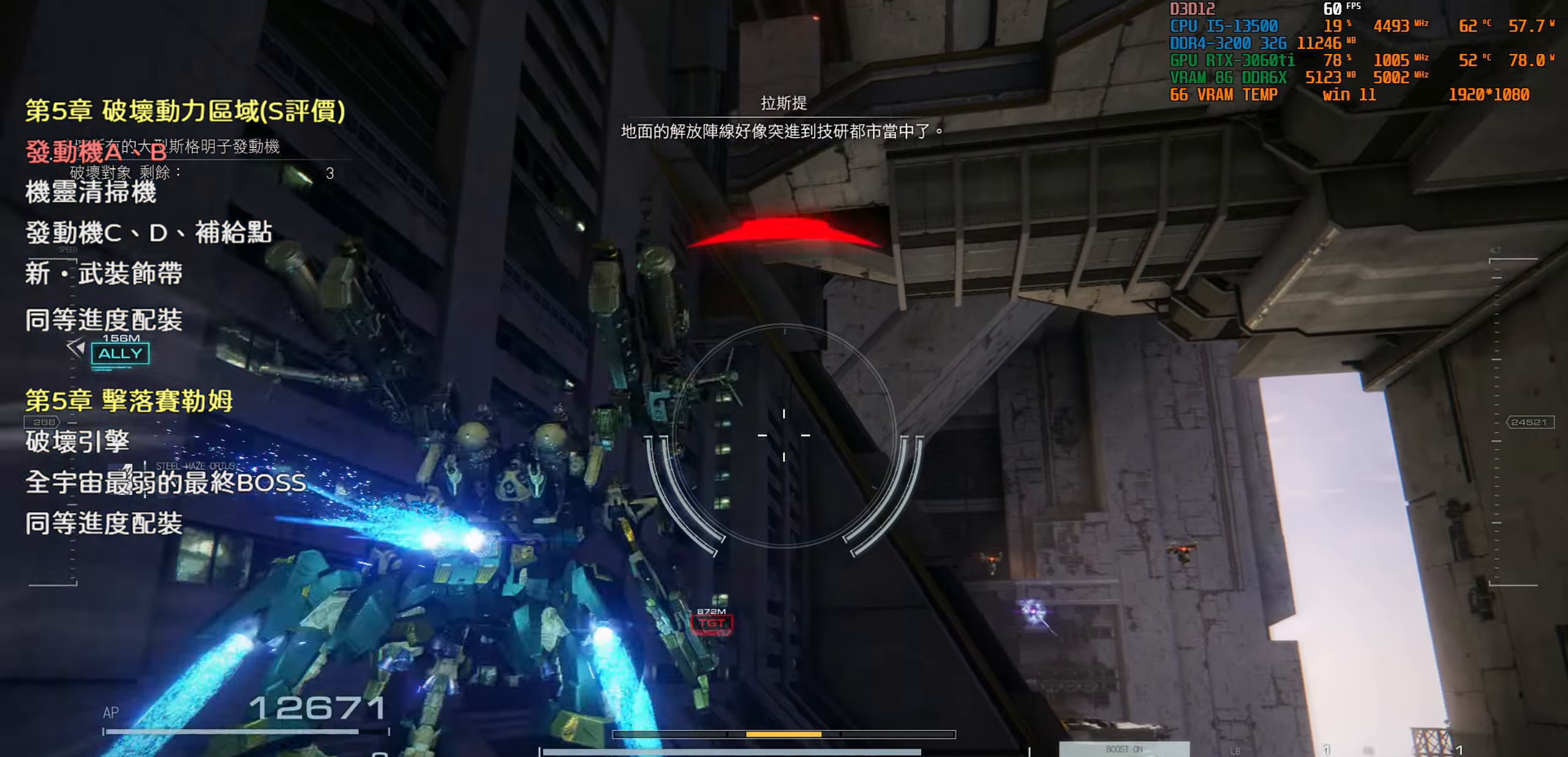
{"buttons": [], "left_stick": "up", "right_stick": "center", "events": [[133, "right_stick", "down"], [267, "right_stick", "center"]]}
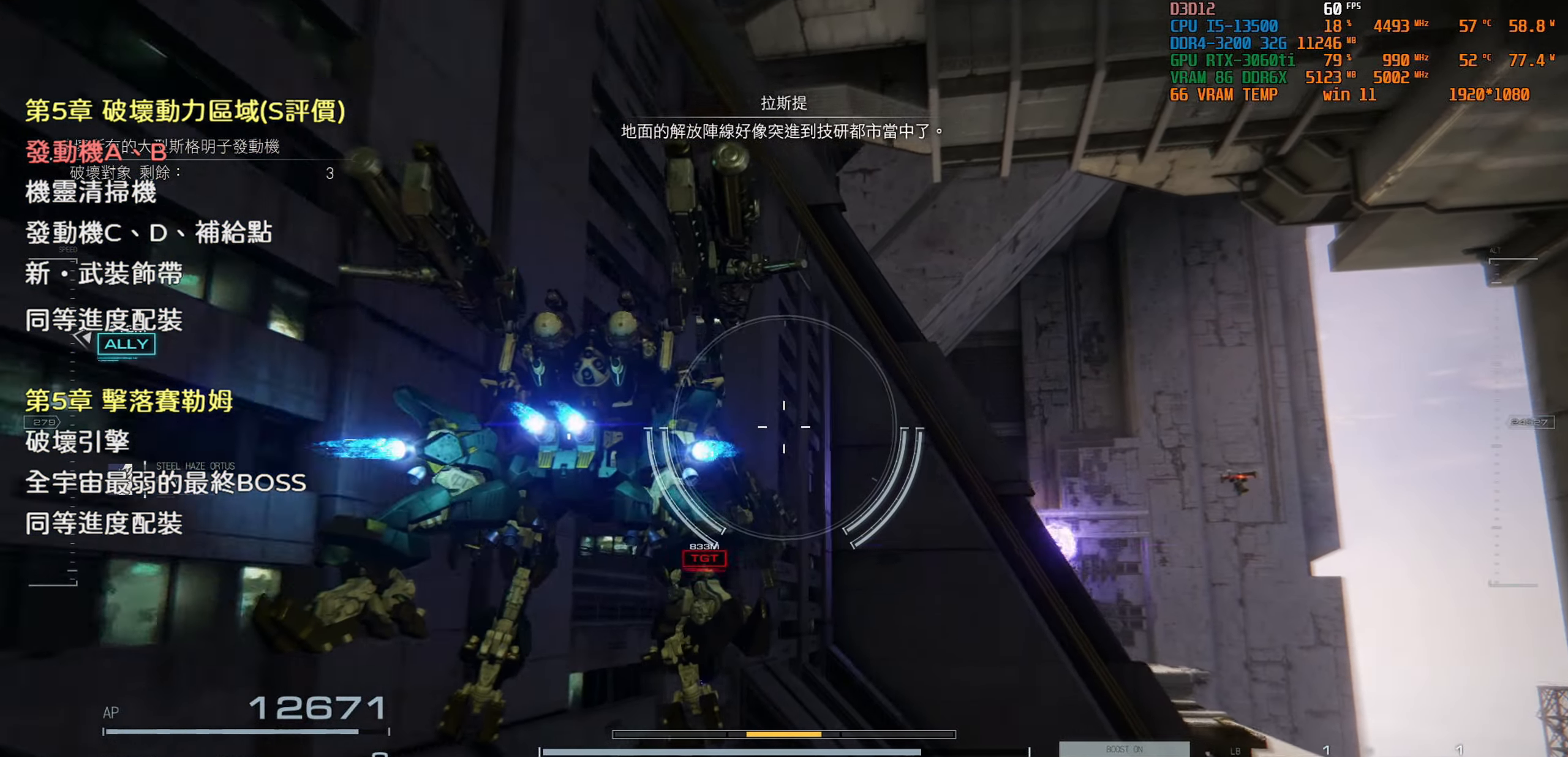
{"buttons": [], "left_stick": "up", "right_stick": "center", "events": [[67, "CROSS", "down"], [200, "CROSS", "up"]]}
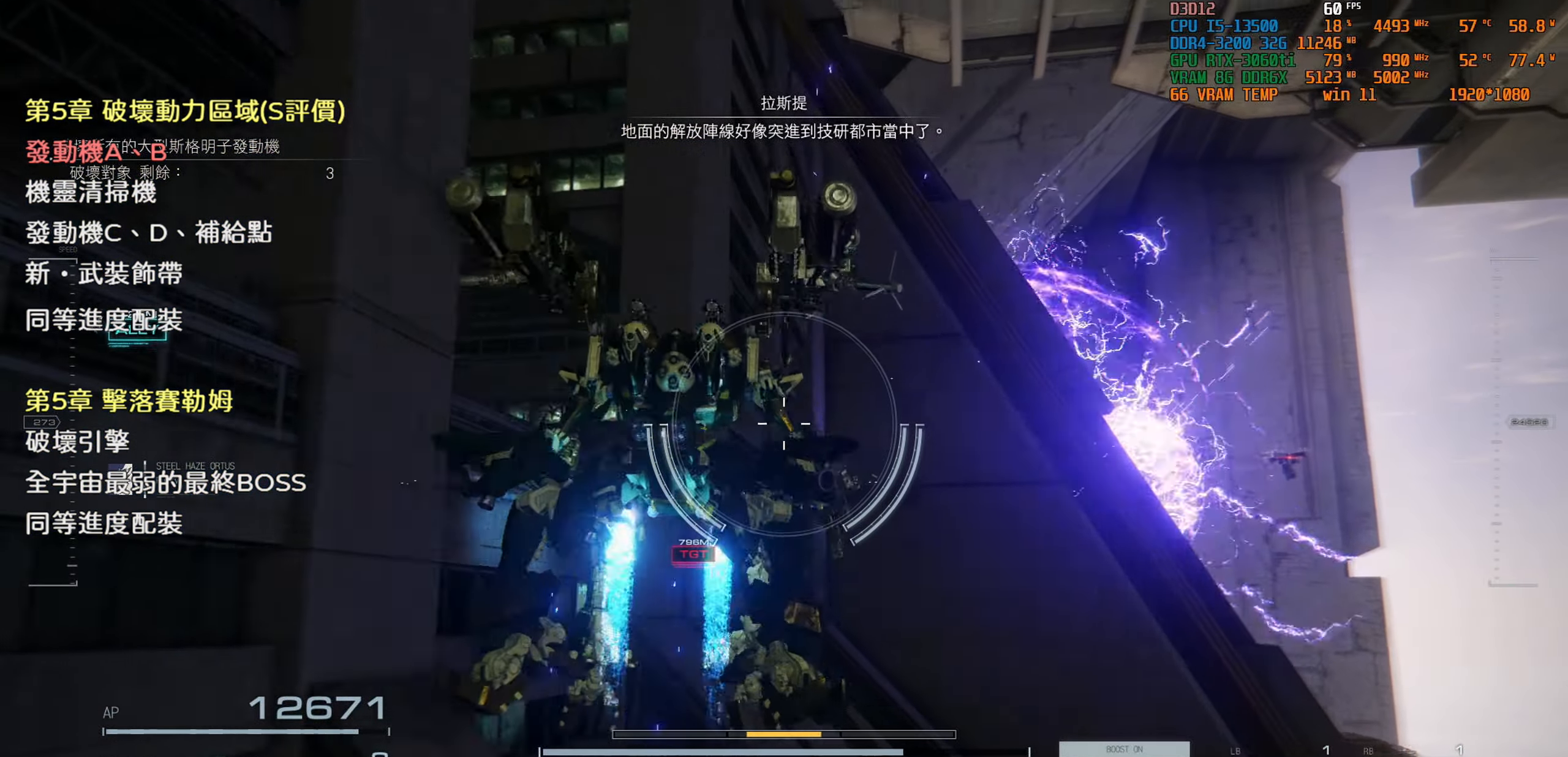
{"buttons": [], "left_stick": "center", "right_stick": "center", "events": [[183, "left_stick", "center"]]}
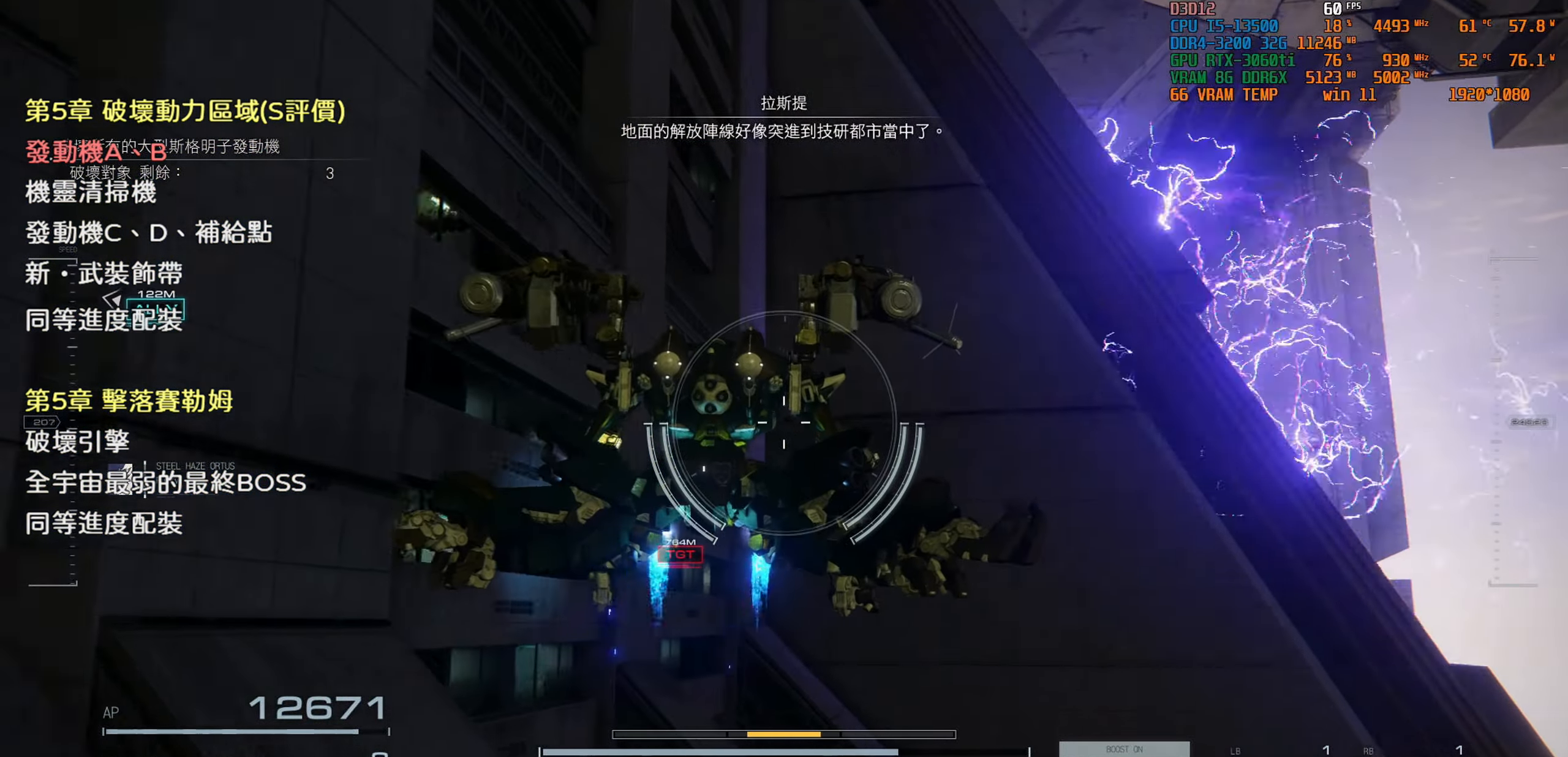
{"buttons": [], "left_stick": "right", "right_stick": "center", "events": [[450, "left_stick", "right"]]}
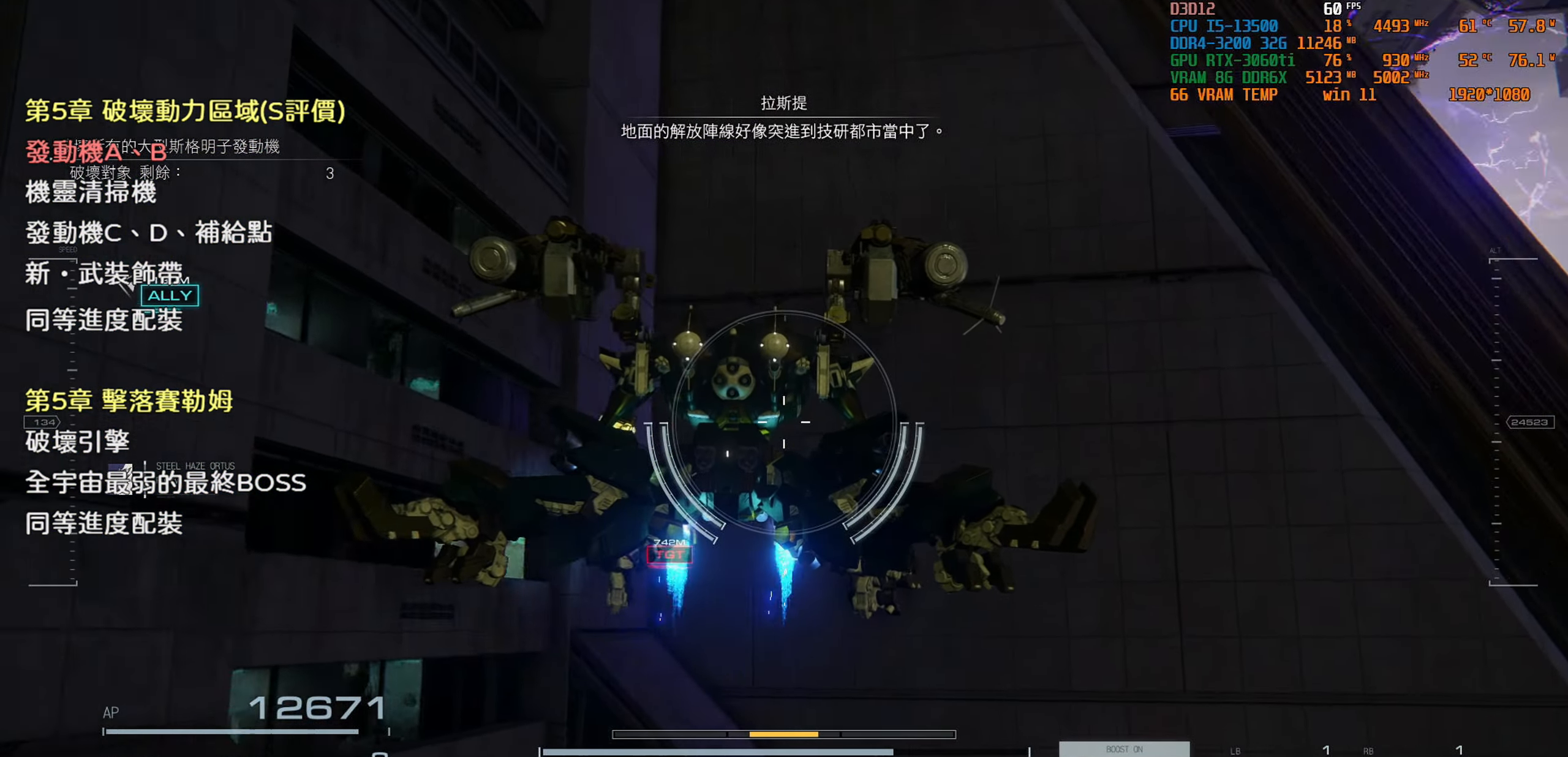
{"buttons": [], "left_stick": "right", "right_stick": "center", "events": []}
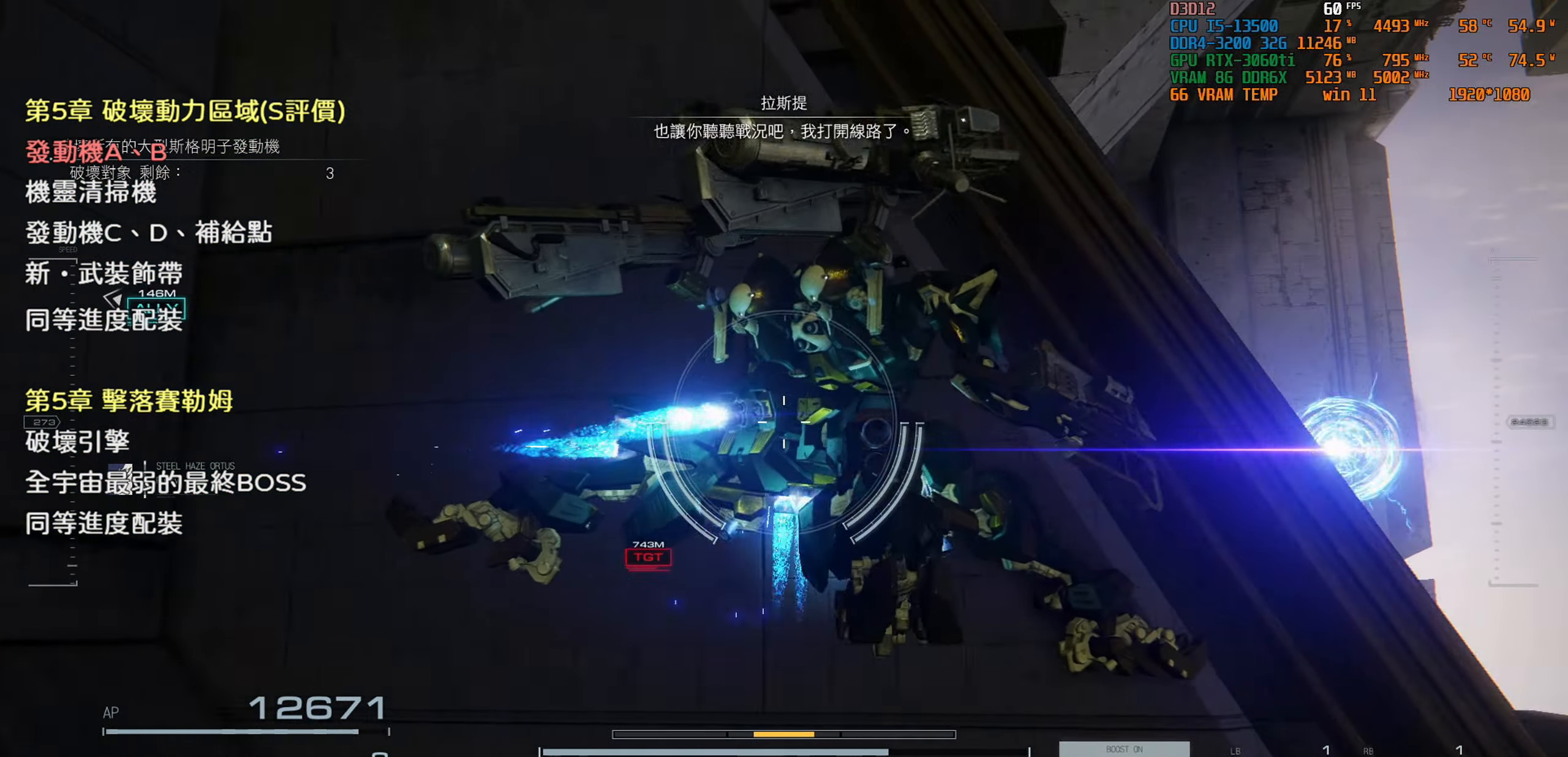
{"buttons": [], "left_stick": "down-right", "right_stick": "center", "events": [[33, "left_stick", "up-right"], [317, "left_stick", "right"], [467, "left_stick", "down-right"]]}
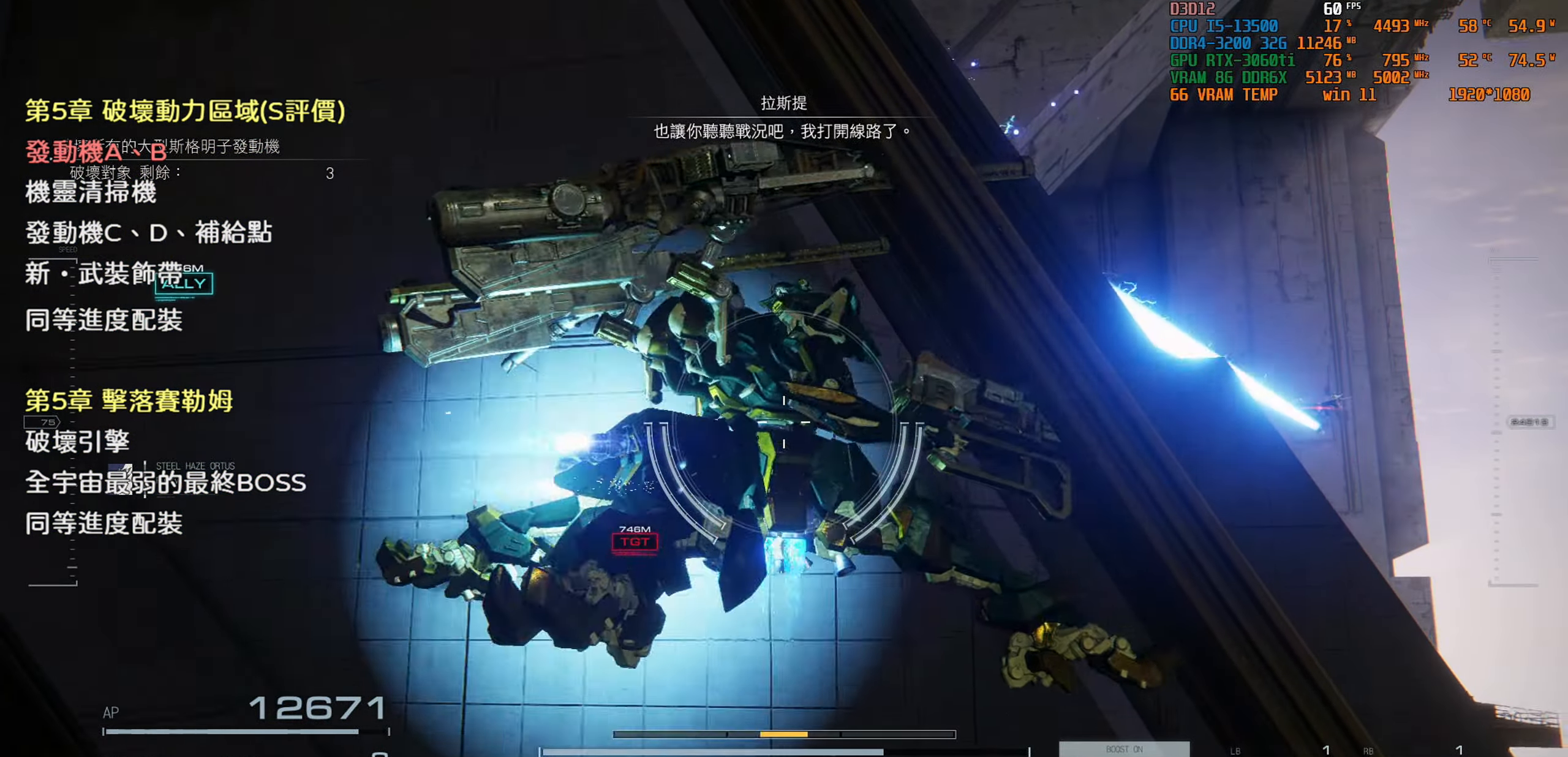
{"buttons": [], "left_stick": "down", "right_stick": "center", "events": [[483, "left_stick", "down"]]}
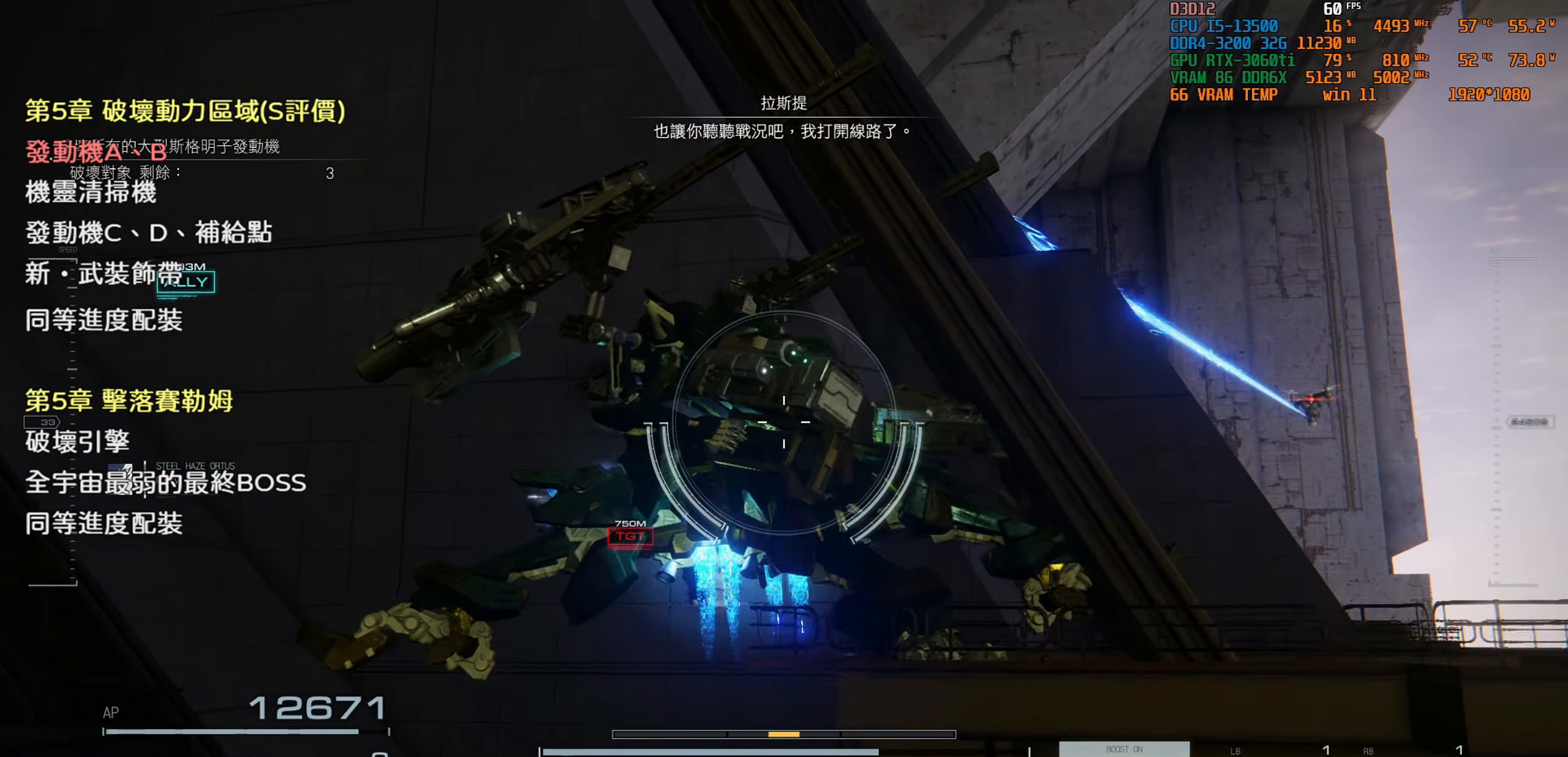
{"buttons": [], "left_stick": "center", "right_stick": "center", "events": [[67, "left_stick", "down-left"], [183, "left_stick", "center"]]}
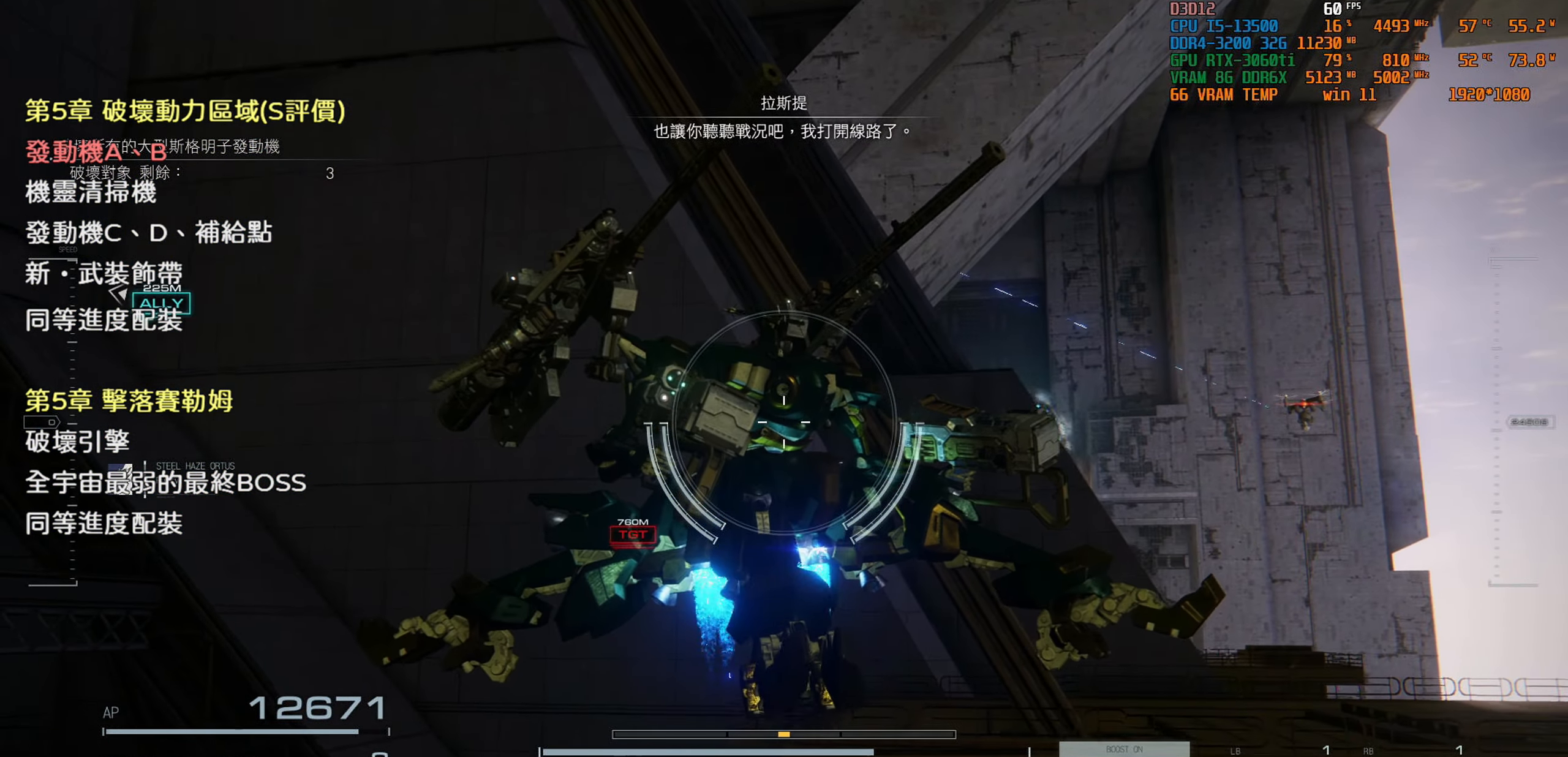
{"buttons": [], "left_stick": "up-right", "right_stick": "center", "events": [[17, "left_stick", "right"], [300, "left_stick", "up-right"]]}
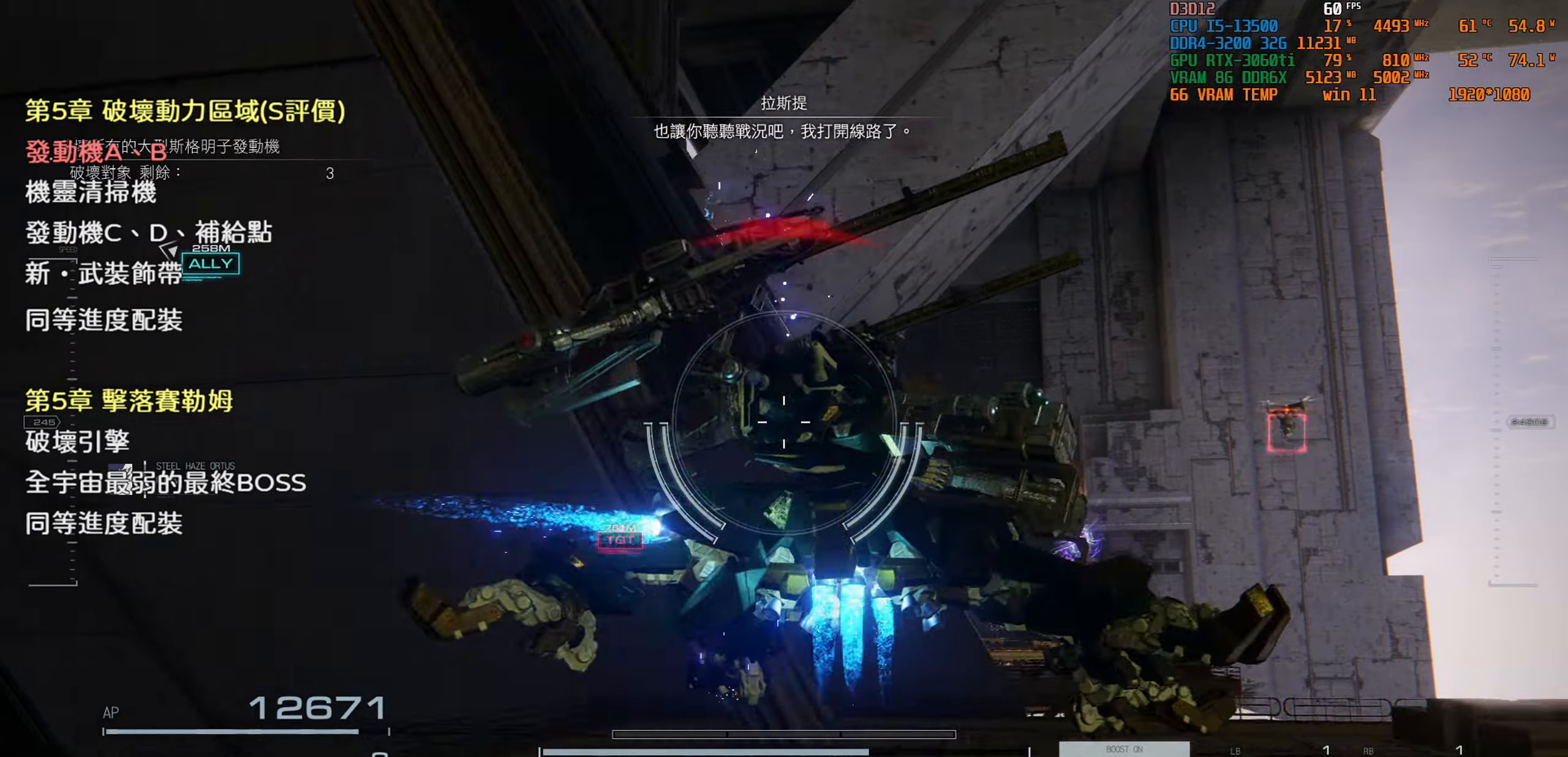
{"buttons": ["TRIANGLE"], "left_stick": "up", "right_stick": "center", "events": [[50, "left_stick", "up"], [450, "TRIANGLE", "down"]]}
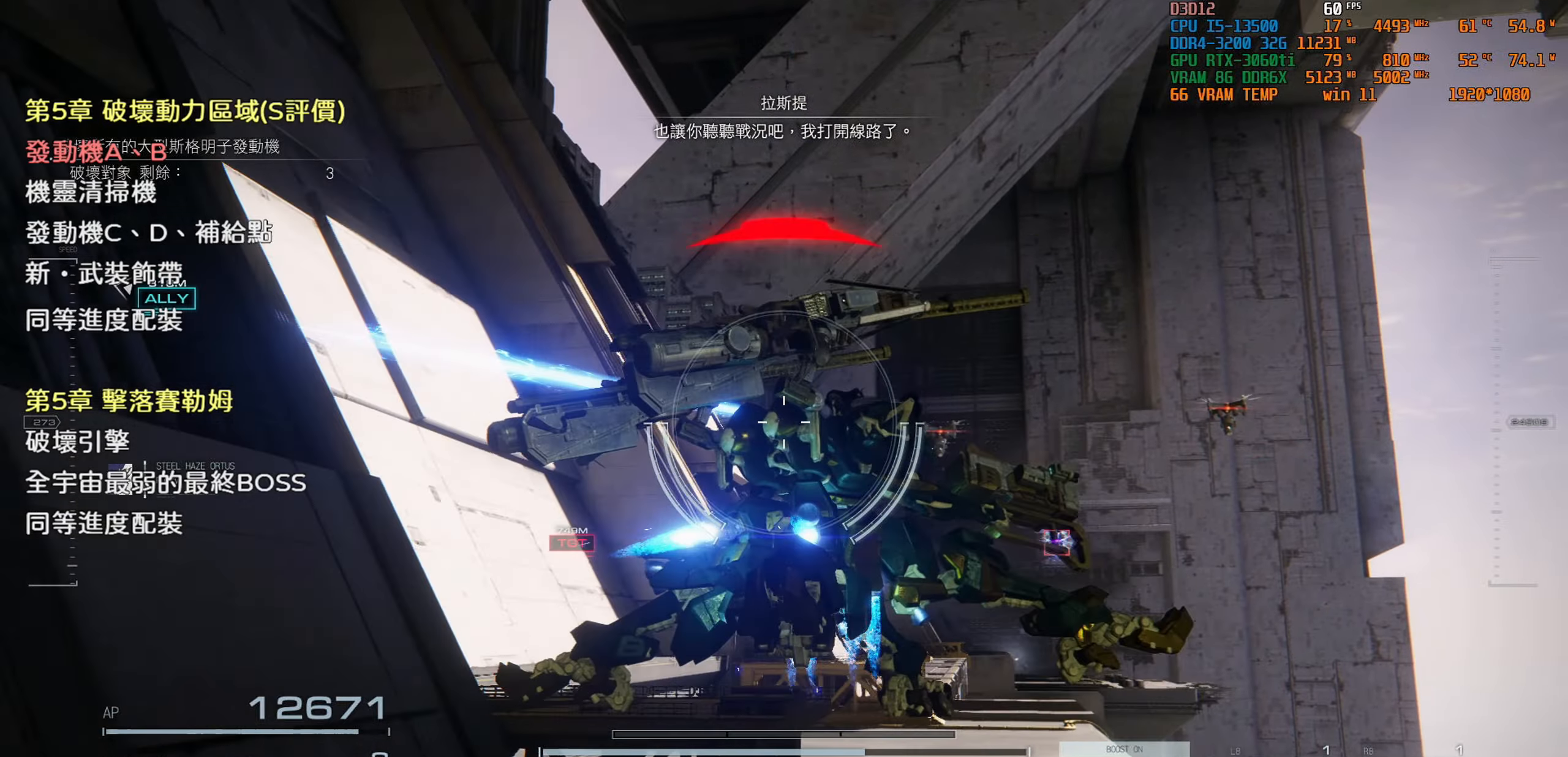
{"buttons": [], "left_stick": "up-left", "right_stick": "center", "events": [[100, "TRIANGLE", "up"], [184, "left_stick", "up-left"], [250, "right_stick", "down-left"], [367, "right_stick", "left"], [467, "right_stick", "center"]]}
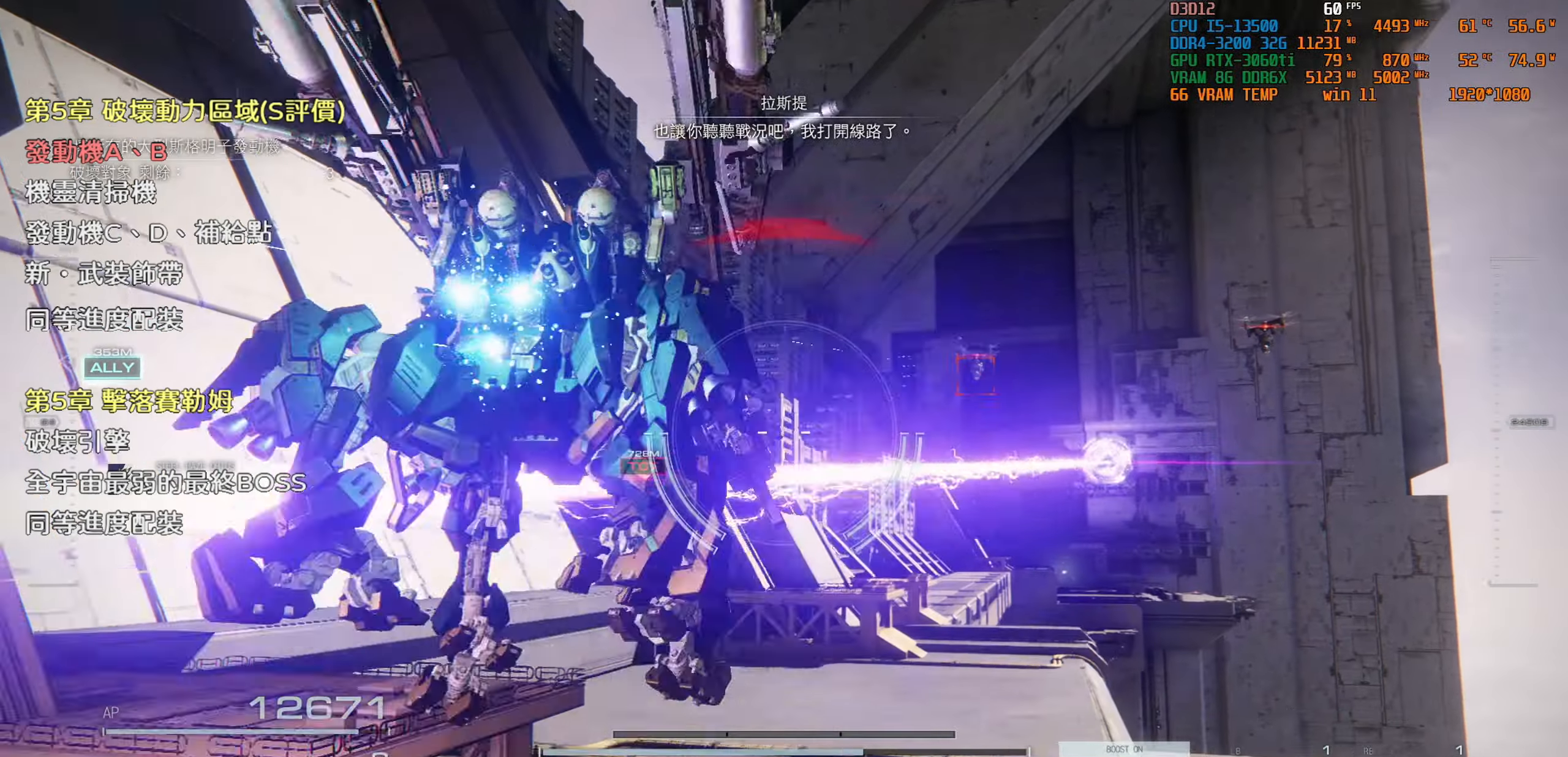
{"buttons": [], "left_stick": "center", "right_stick": "center", "events": [[167, "left_stick", "center"]]}
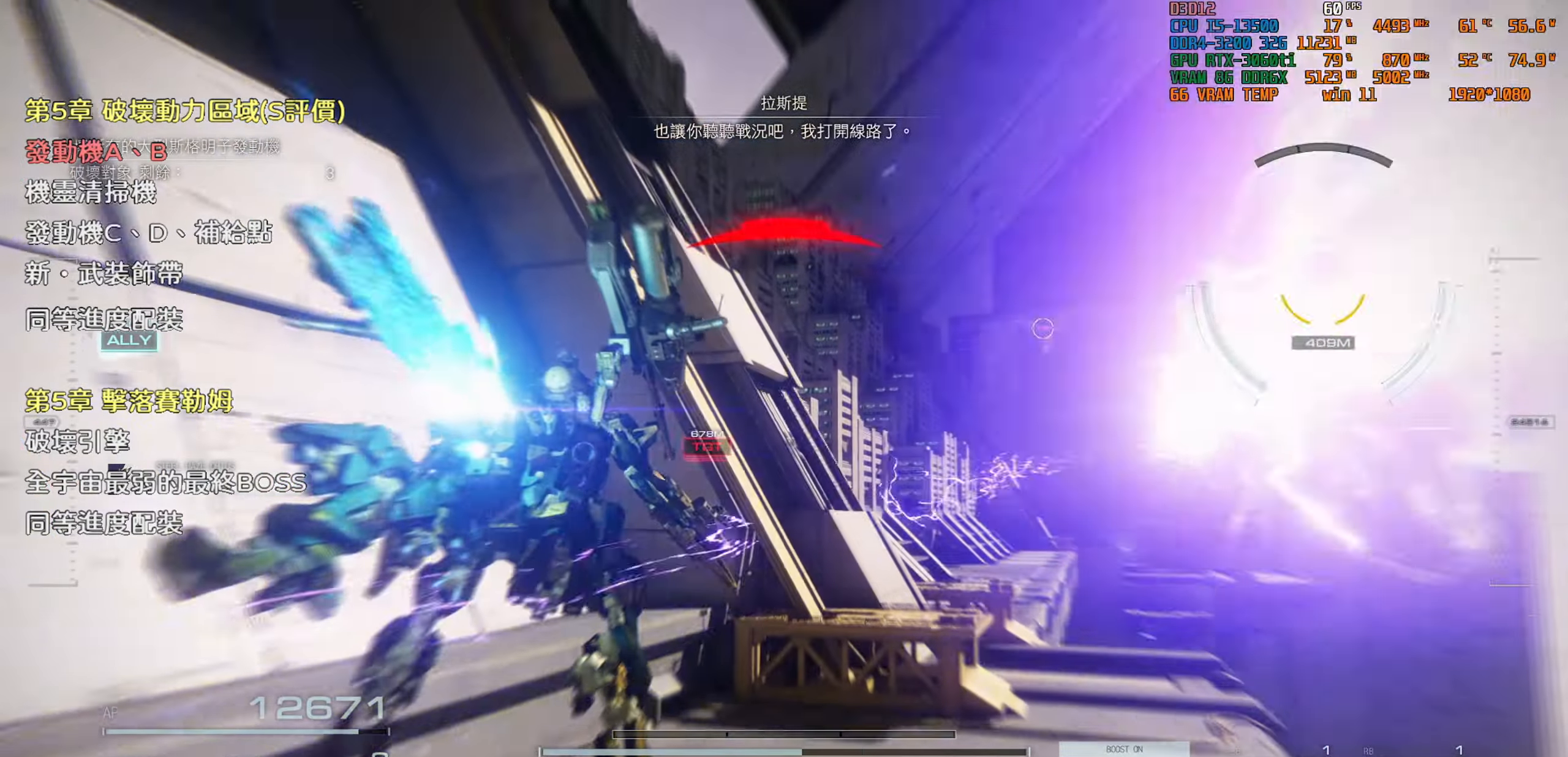
{"buttons": [], "left_stick": "center", "right_stick": "center", "events": [[17, "left_stick", "up-left"], [200, "left_stick", "center"]]}
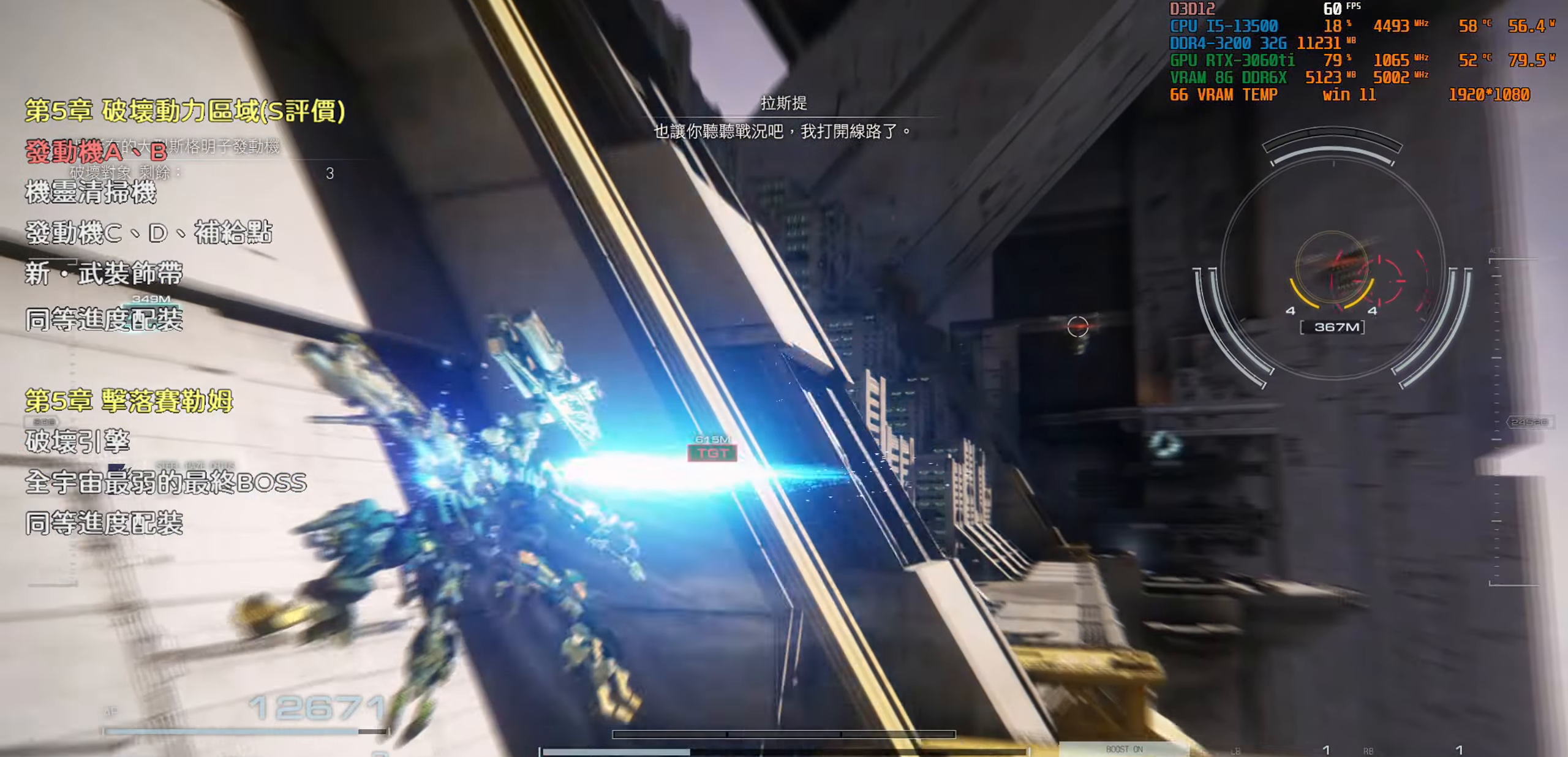
{"buttons": [], "left_stick": "center", "right_stick": "center", "events": [[367, "CROSS", "down"], [484, "CROSS", "up"]]}
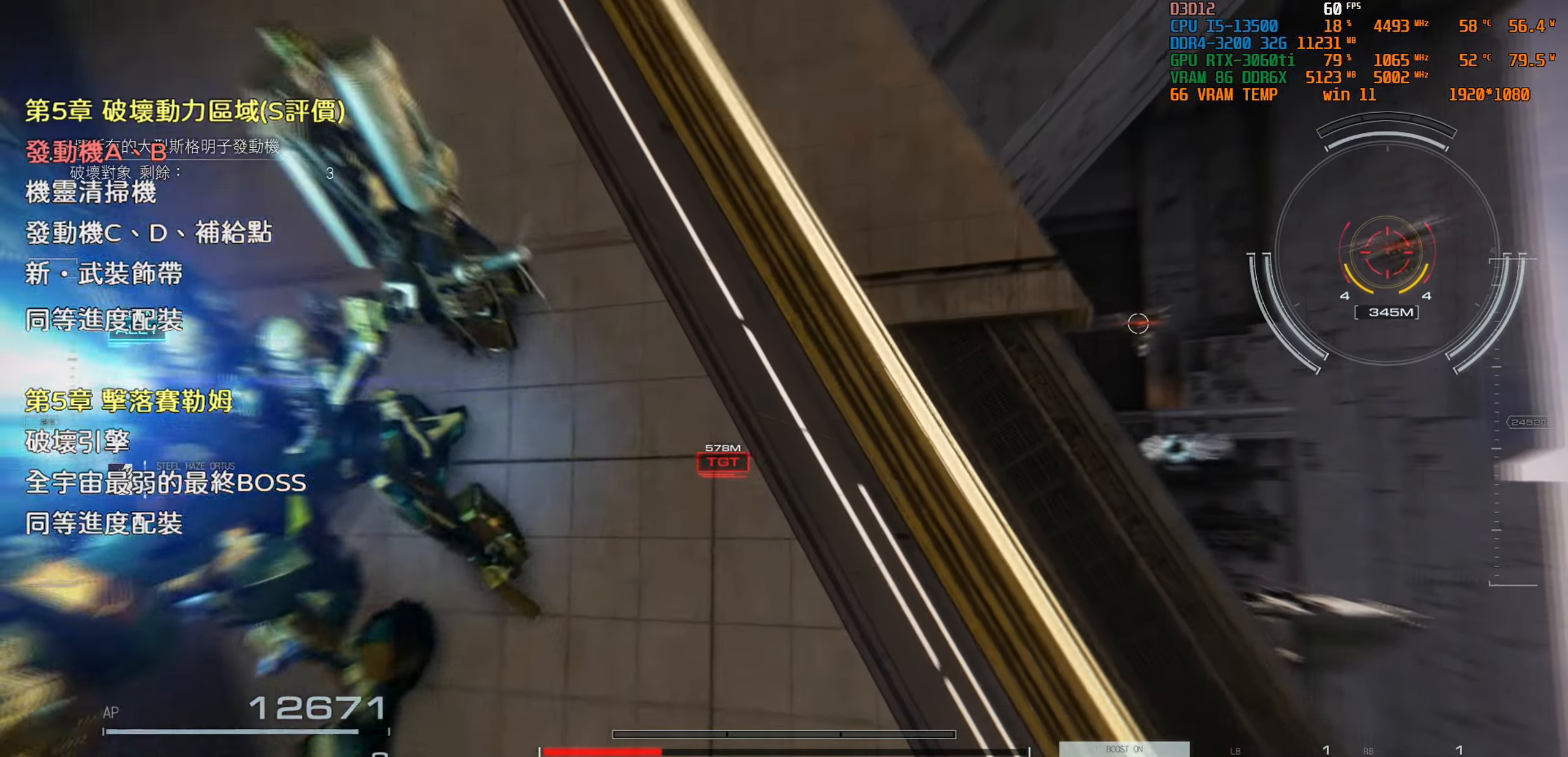
{"buttons": [], "left_stick": "center", "right_stick": "center", "events": [[334, "right_stick", "right"], [450, "right_stick", "center"]]}
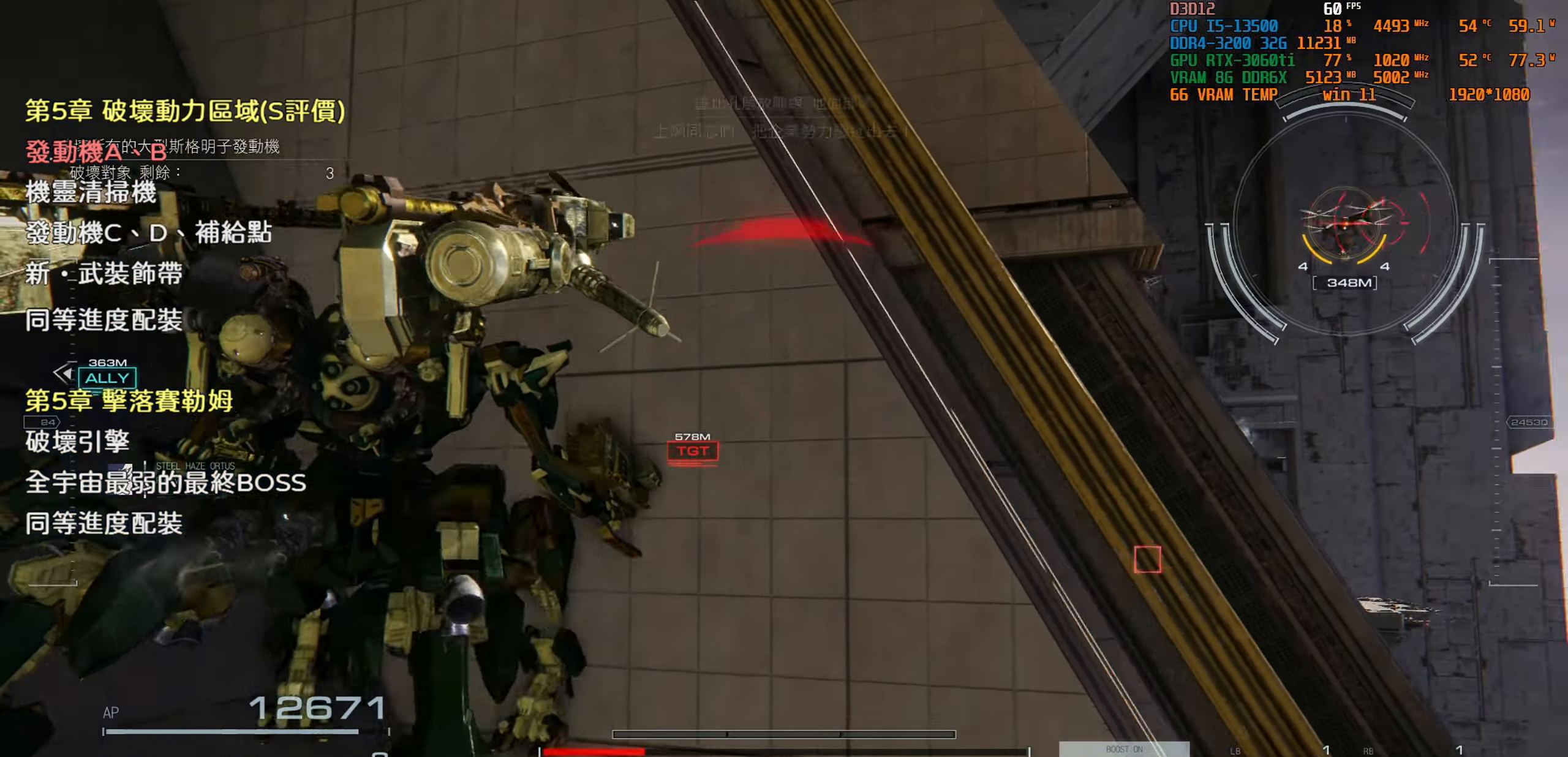
{"buttons": [], "left_stick": "center", "right_stick": "center", "events": []}
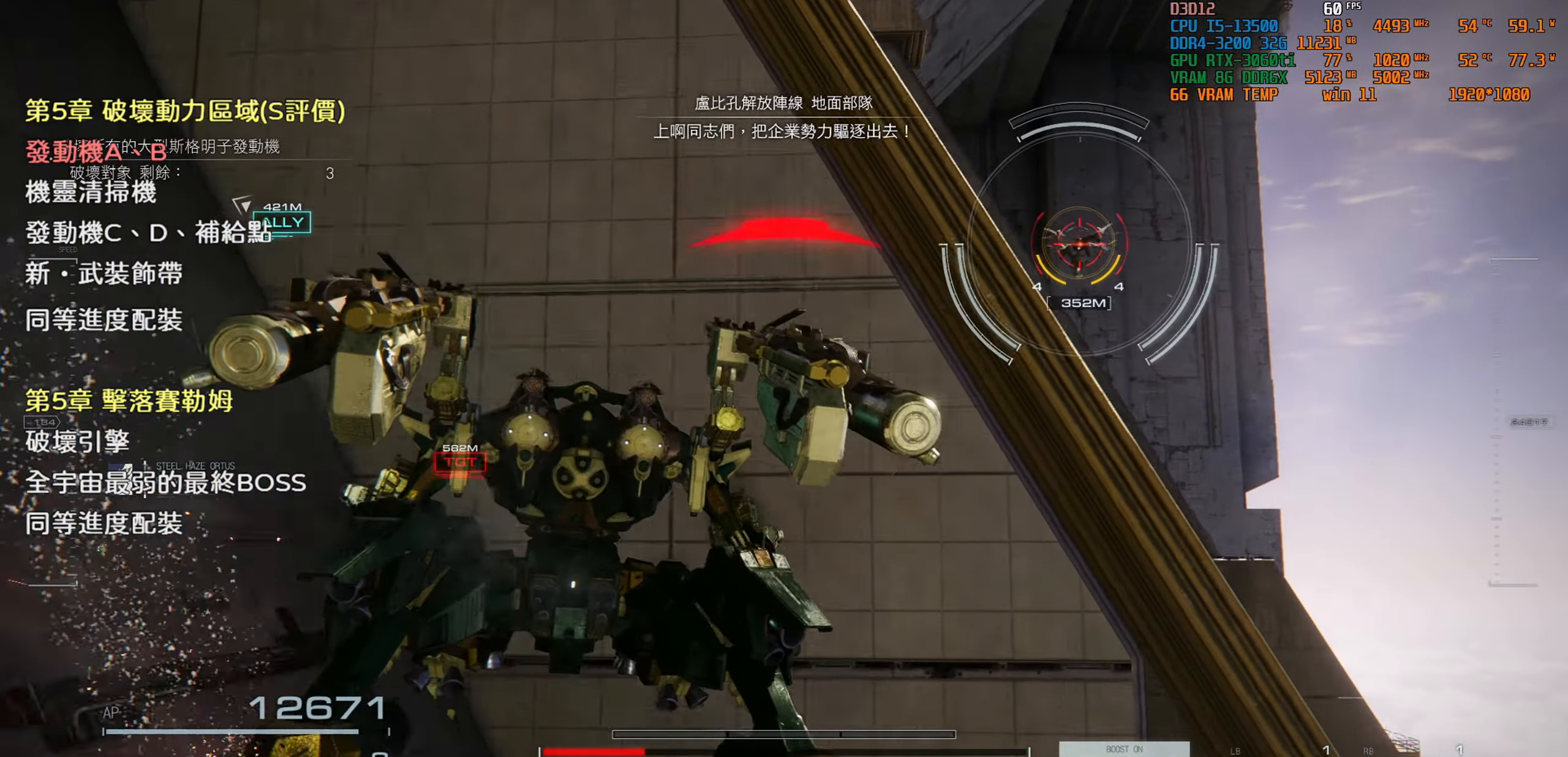
{"buttons": [], "left_stick": "center", "right_stick": "center", "events": [[17, "right_stick", "right"], [150, "right_stick", "center"]]}
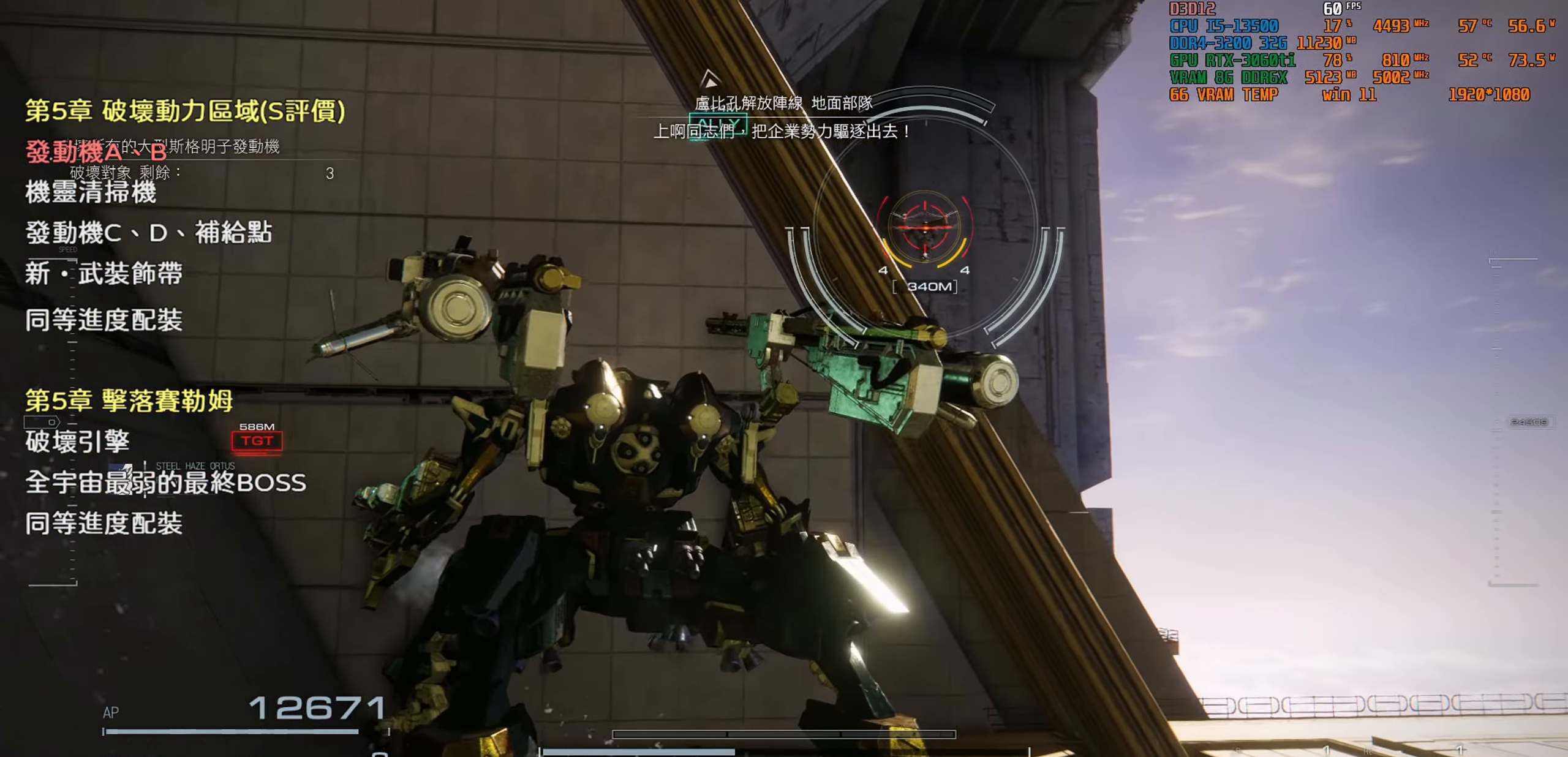
{"buttons": [], "left_stick": "center", "right_stick": "center", "events": []}
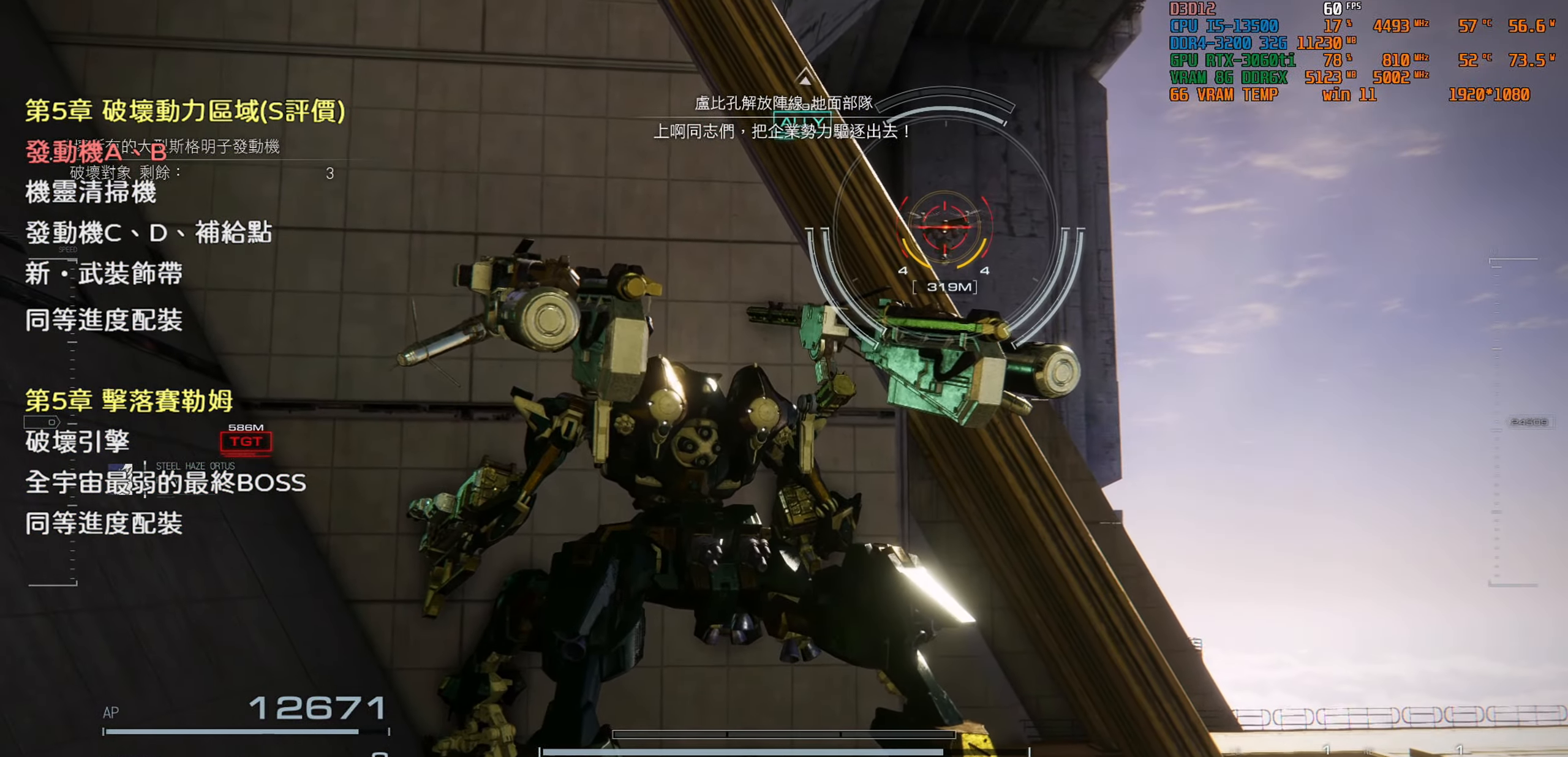
{"buttons": [], "left_stick": "right", "right_stick": "center", "events": [[250, "left_stick", "right"]]}
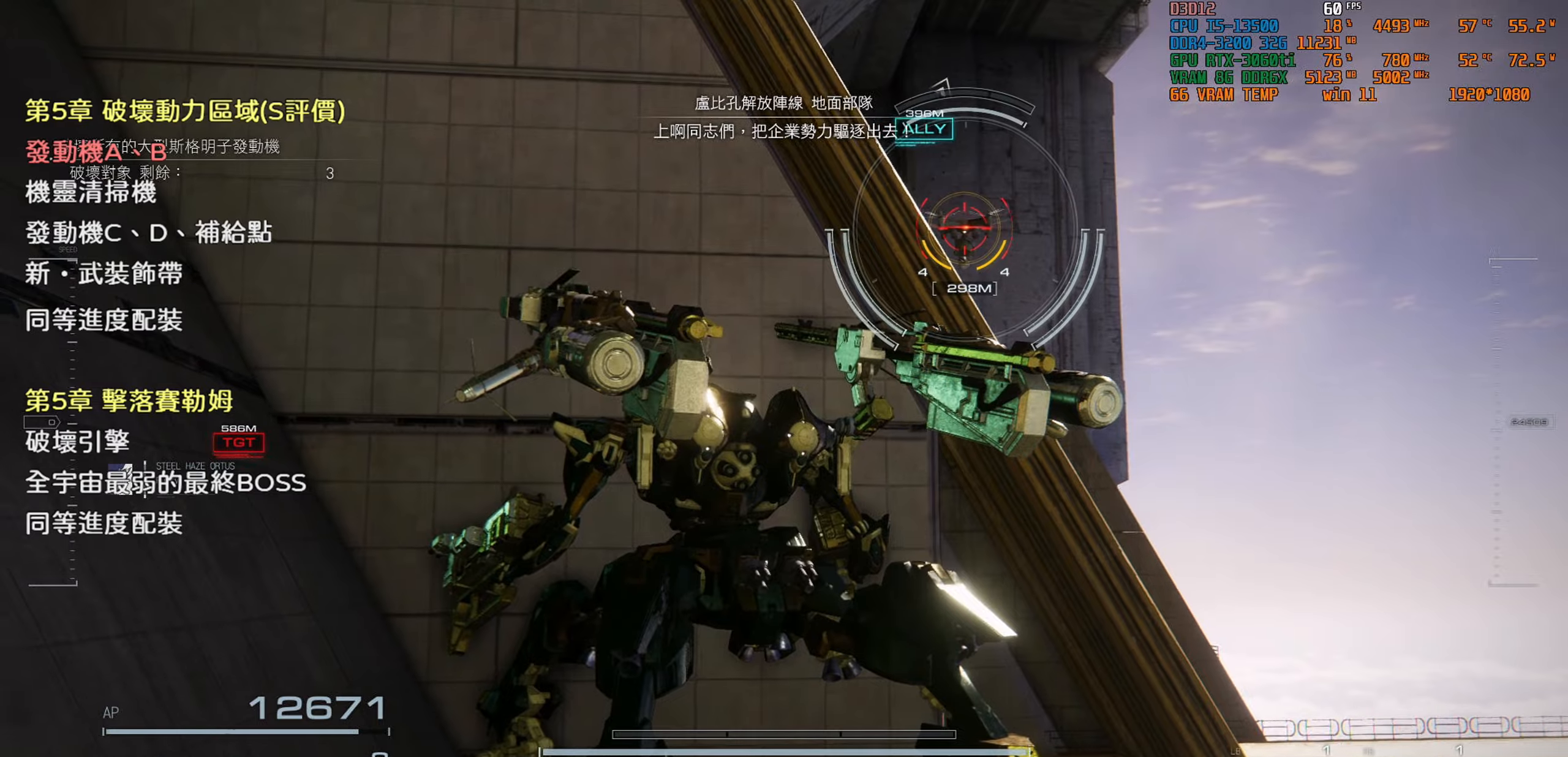
{"buttons": [], "left_stick": "right", "right_stick": "center", "events": []}
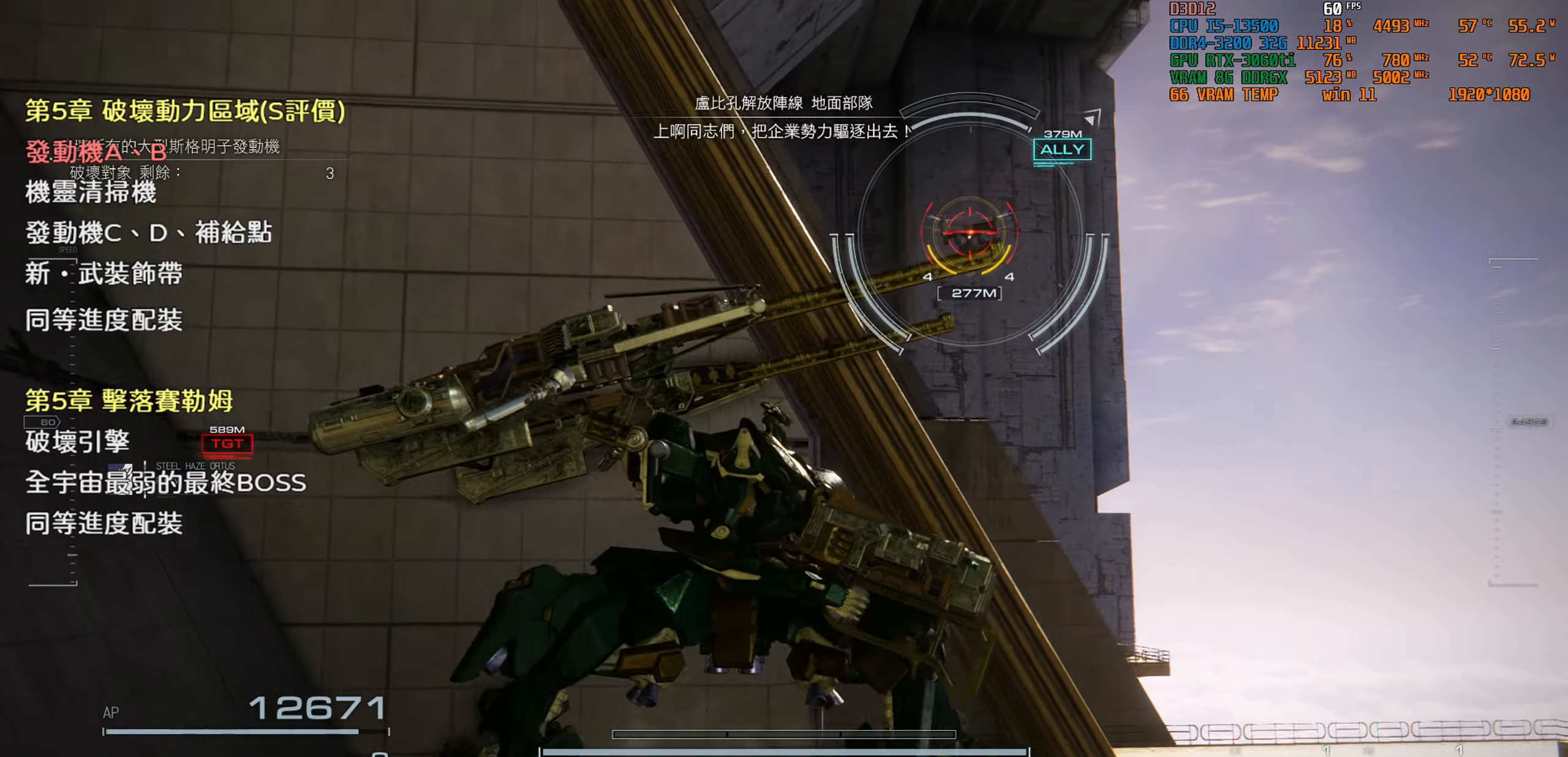
{"buttons": [], "left_stick": "left", "right_stick": "center", "events": [[116, "R1", "down"], [183, "left_stick", "center"], [233, "R1", "up"], [466, "left_stick", "left"]]}
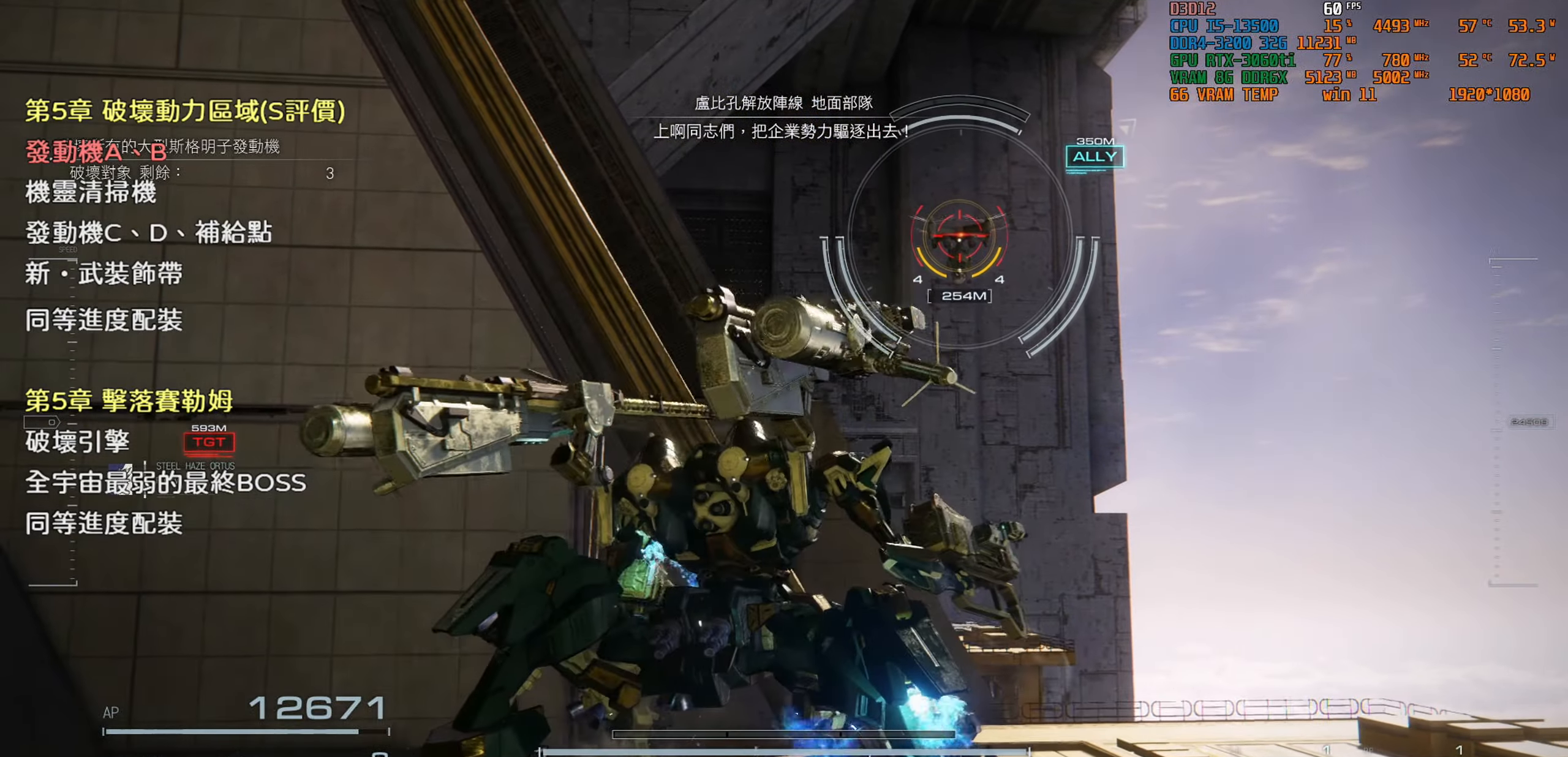
{"buttons": [], "left_stick": "center", "right_stick": "center", "events": [[266, "left_stick", "center"]]}
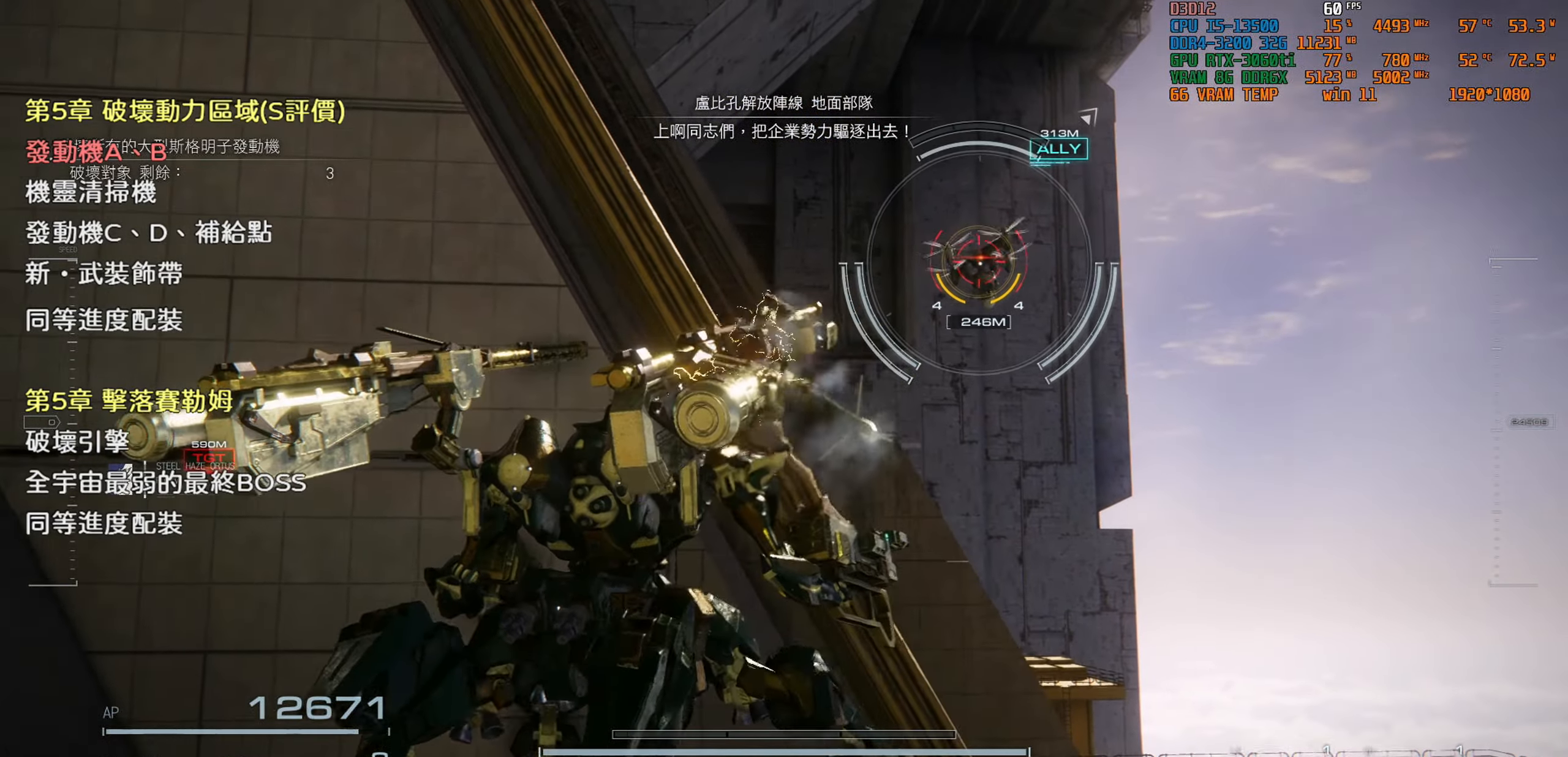
{"buttons": [], "left_stick": "center", "right_stick": "center", "events": [[33, "left_stick", "right"], [266, "left_stick", "center"]]}
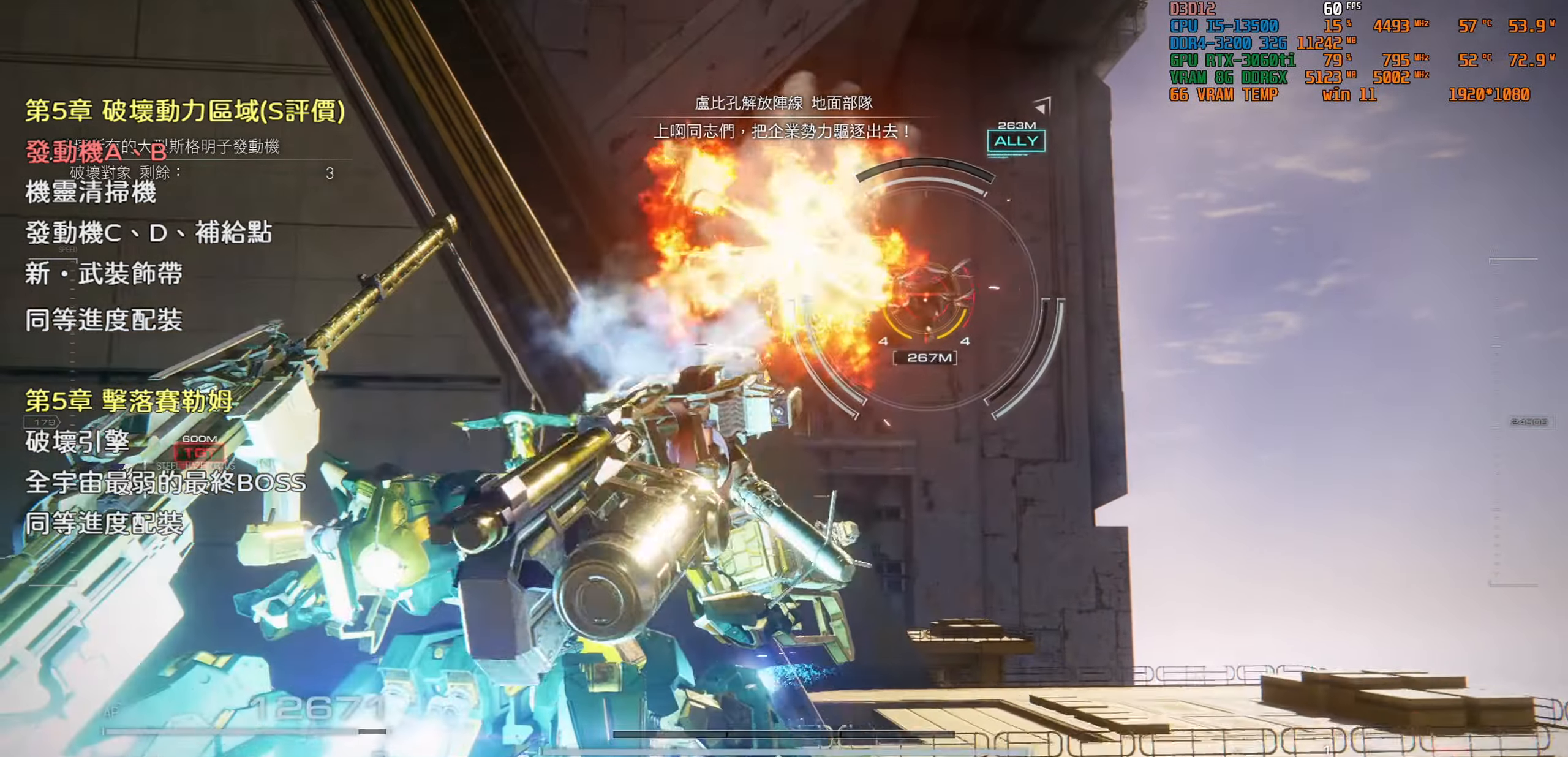
{"buttons": [], "left_stick": "left", "right_stick": "center", "events": [[133, "left_stick", "left"]]}
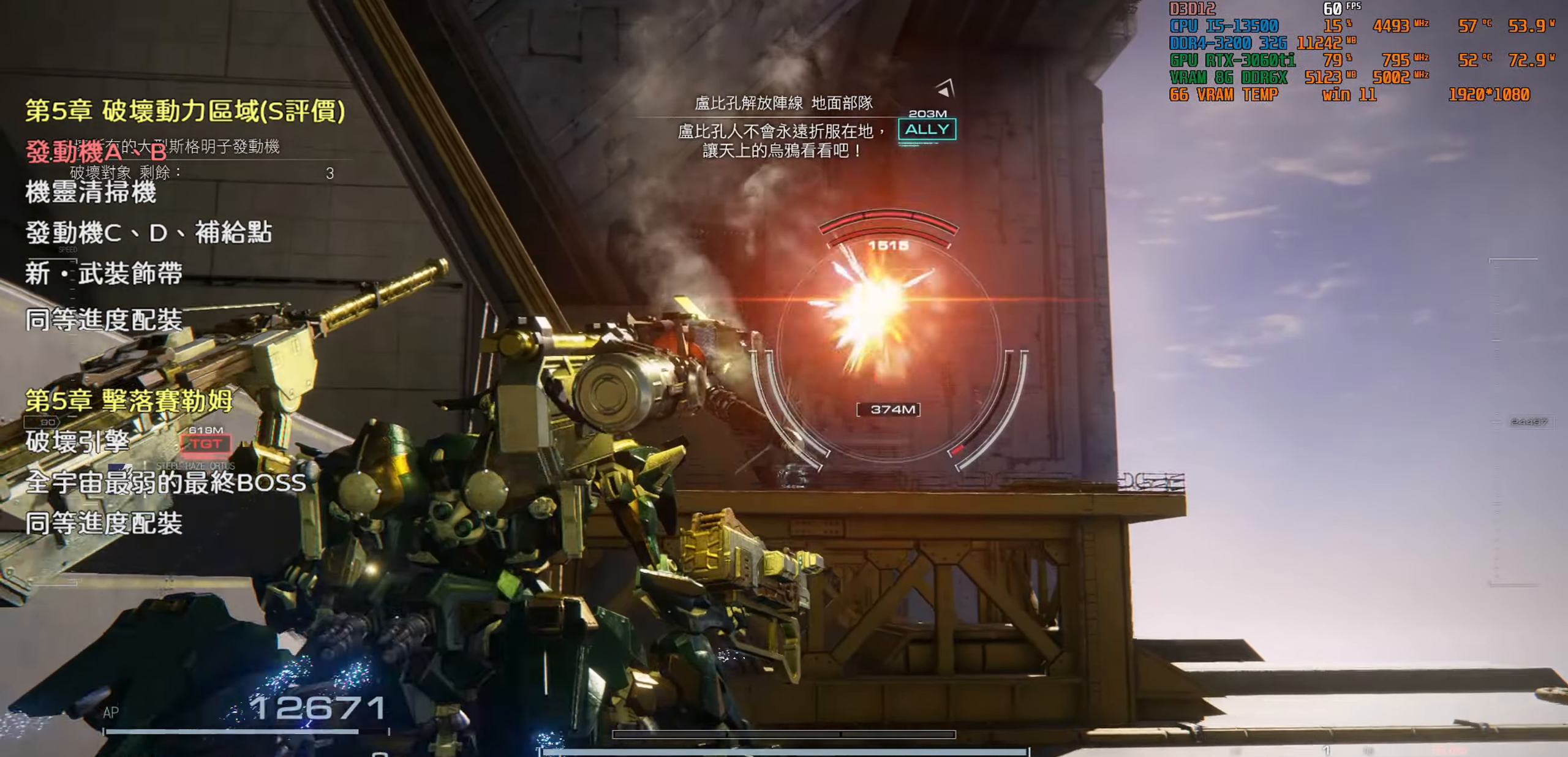
{"buttons": ["CROSS"], "left_stick": "up-left", "right_stick": "center", "events": [[50, "left_stick", "up-left"], [200, "CROSS", "down"]]}
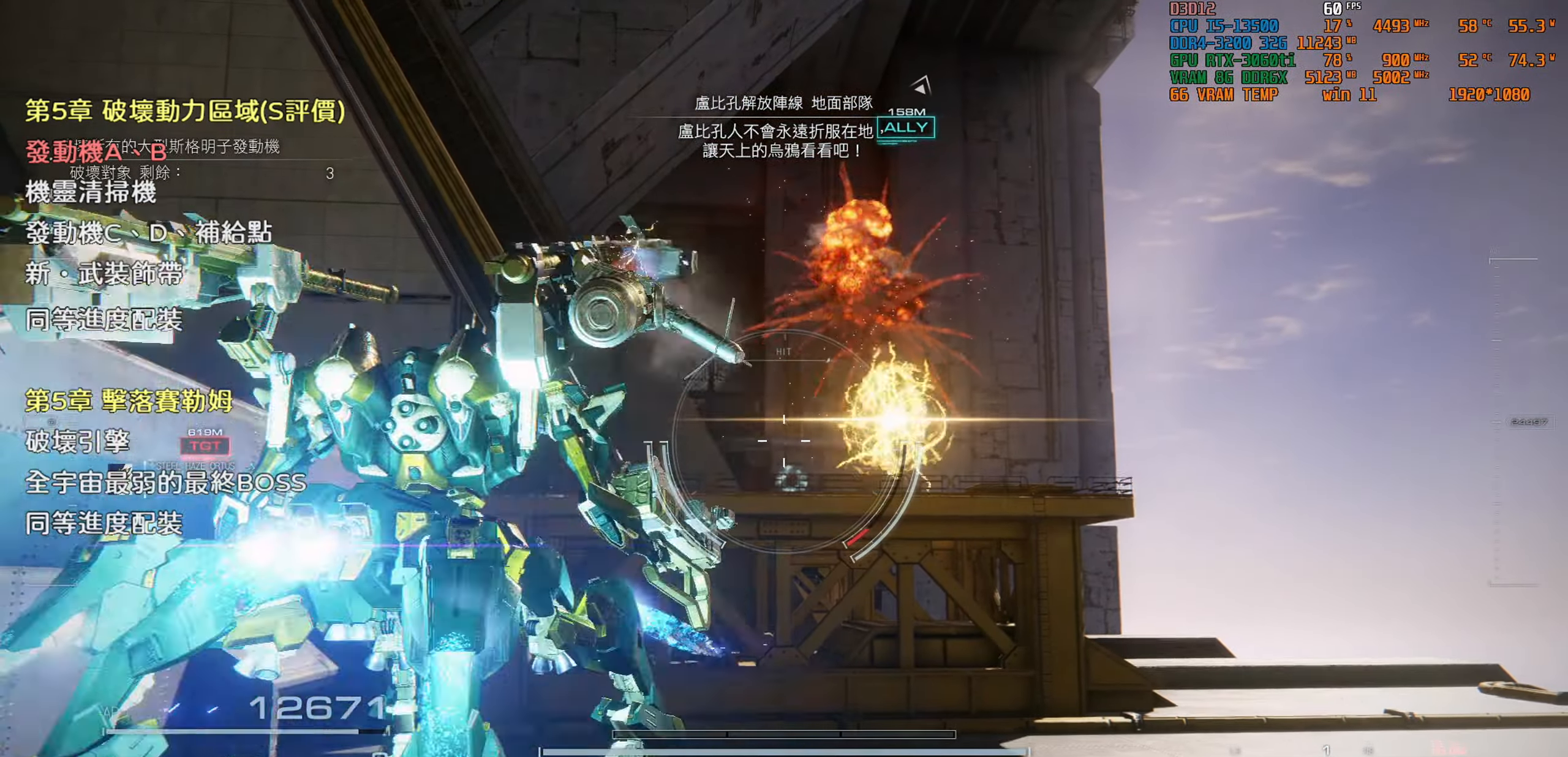
{"buttons": [], "left_stick": "up-left", "right_stick": "center", "events": [[166, "CROSS", "up"], [216, "CROSS", "down"], [283, "CROSS", "up"]]}